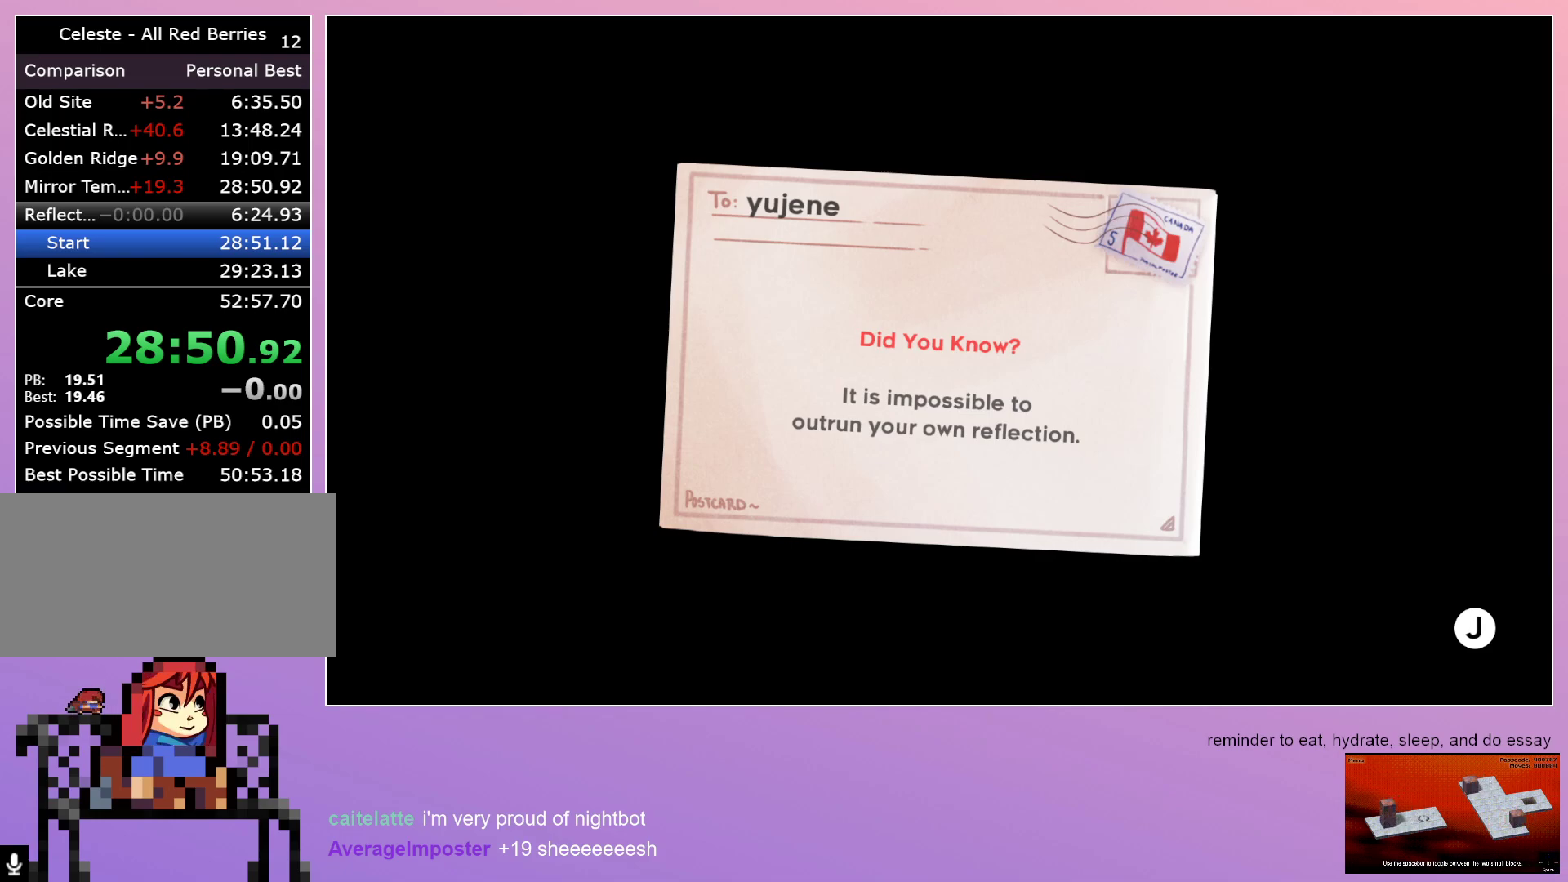
Gameplay with keyboard; each line is a JSON object with the keys held at the frame after it. "events" lists presses ("down") and releases ("up") of "dash", "down", "grab", "jump", "left", "menu", "right" and "up" between this image and that frame as [ms after this image, input, new state], when the widget could be followed in between. No other keys are recorded. Mouse input is not recorded. Key names are as the overlay labels them; some are game actions (e.g. jump) rather than physical keys.
{"keys": [], "events": [[383, "dash", "down"], [433, "dash", "up"]]}
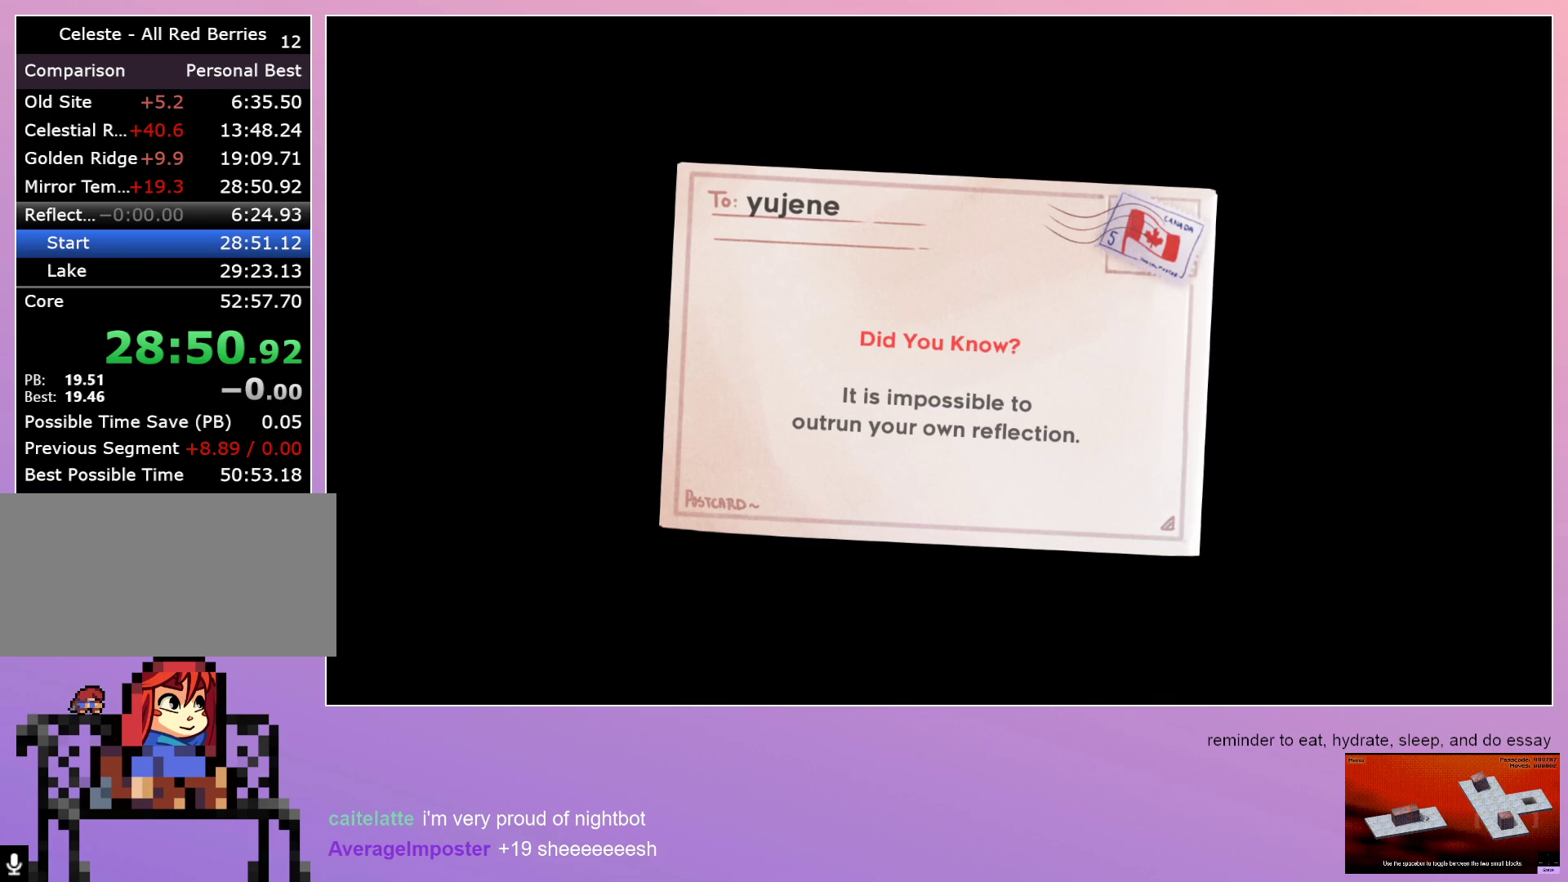
{"keys": [], "events": []}
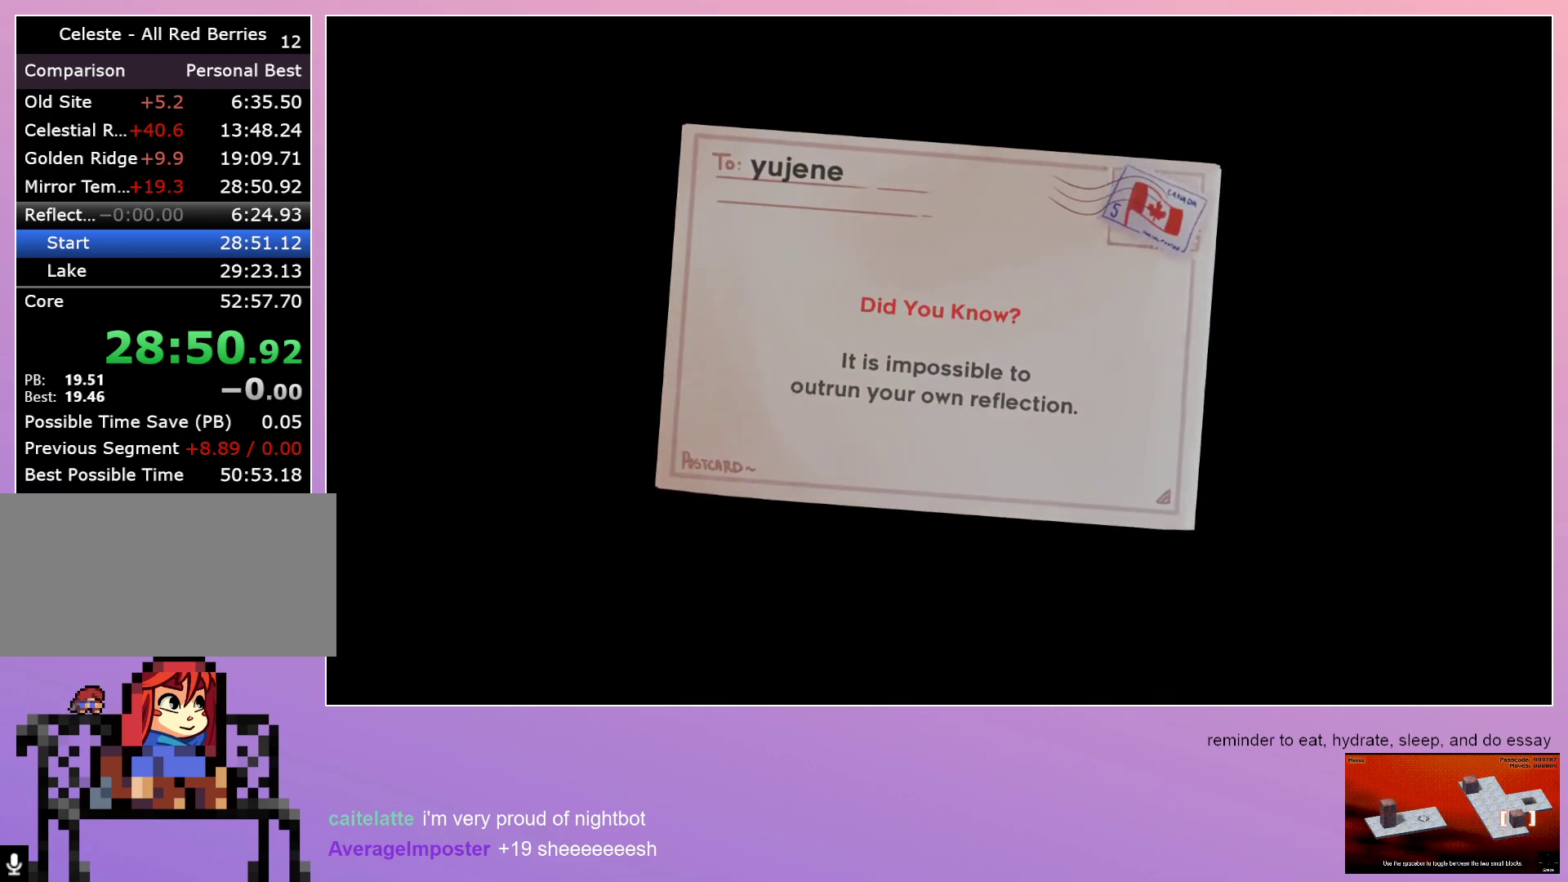
{"keys": [], "events": []}
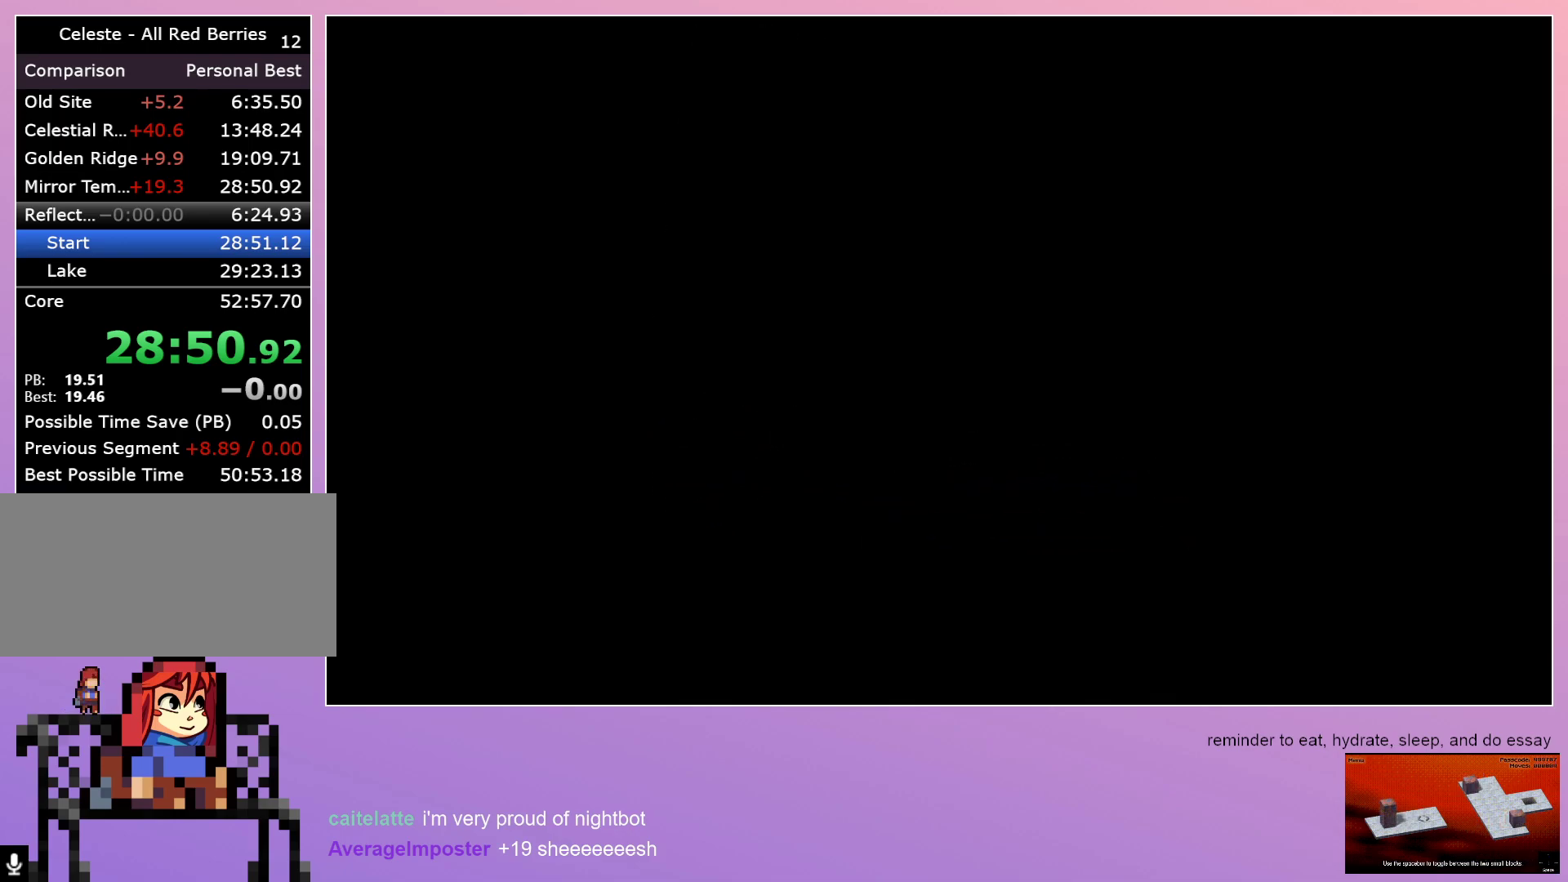
{"keys": [], "events": []}
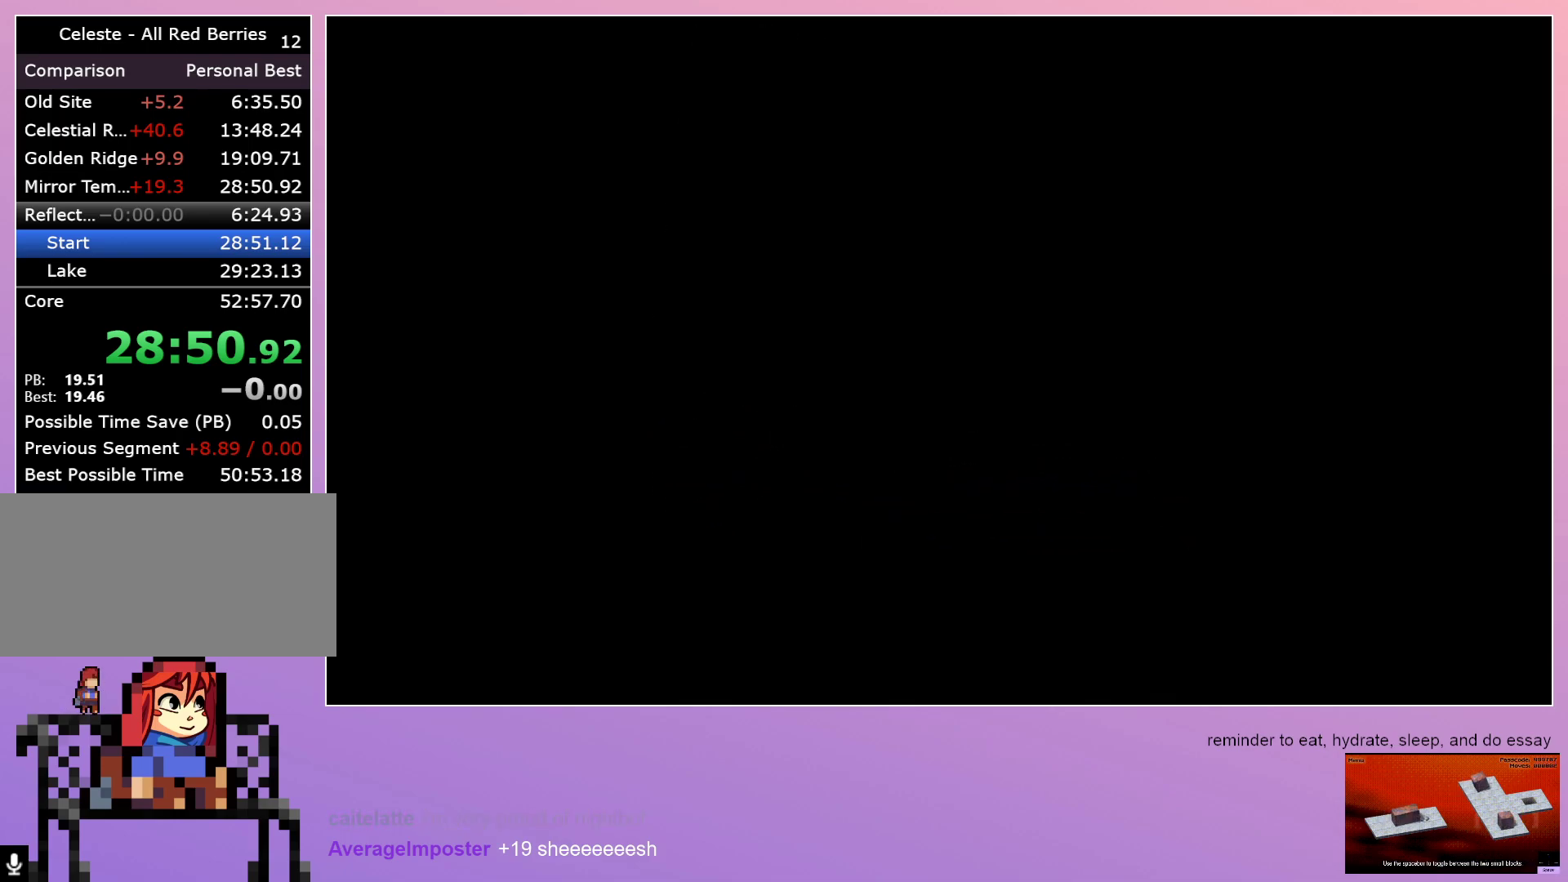
{"keys": [], "events": []}
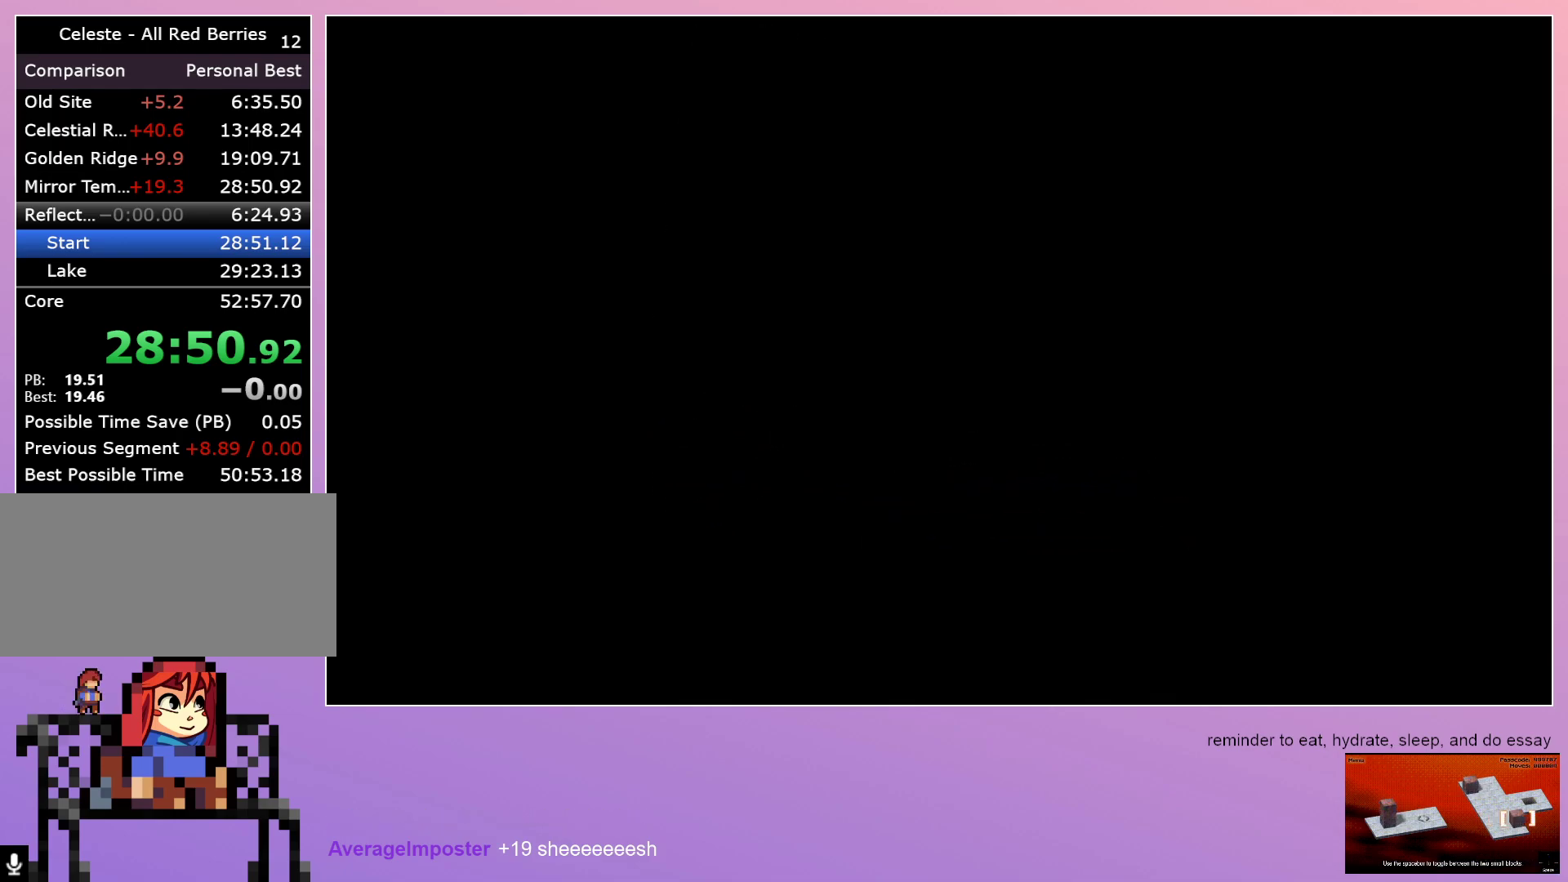
{"keys": [], "events": []}
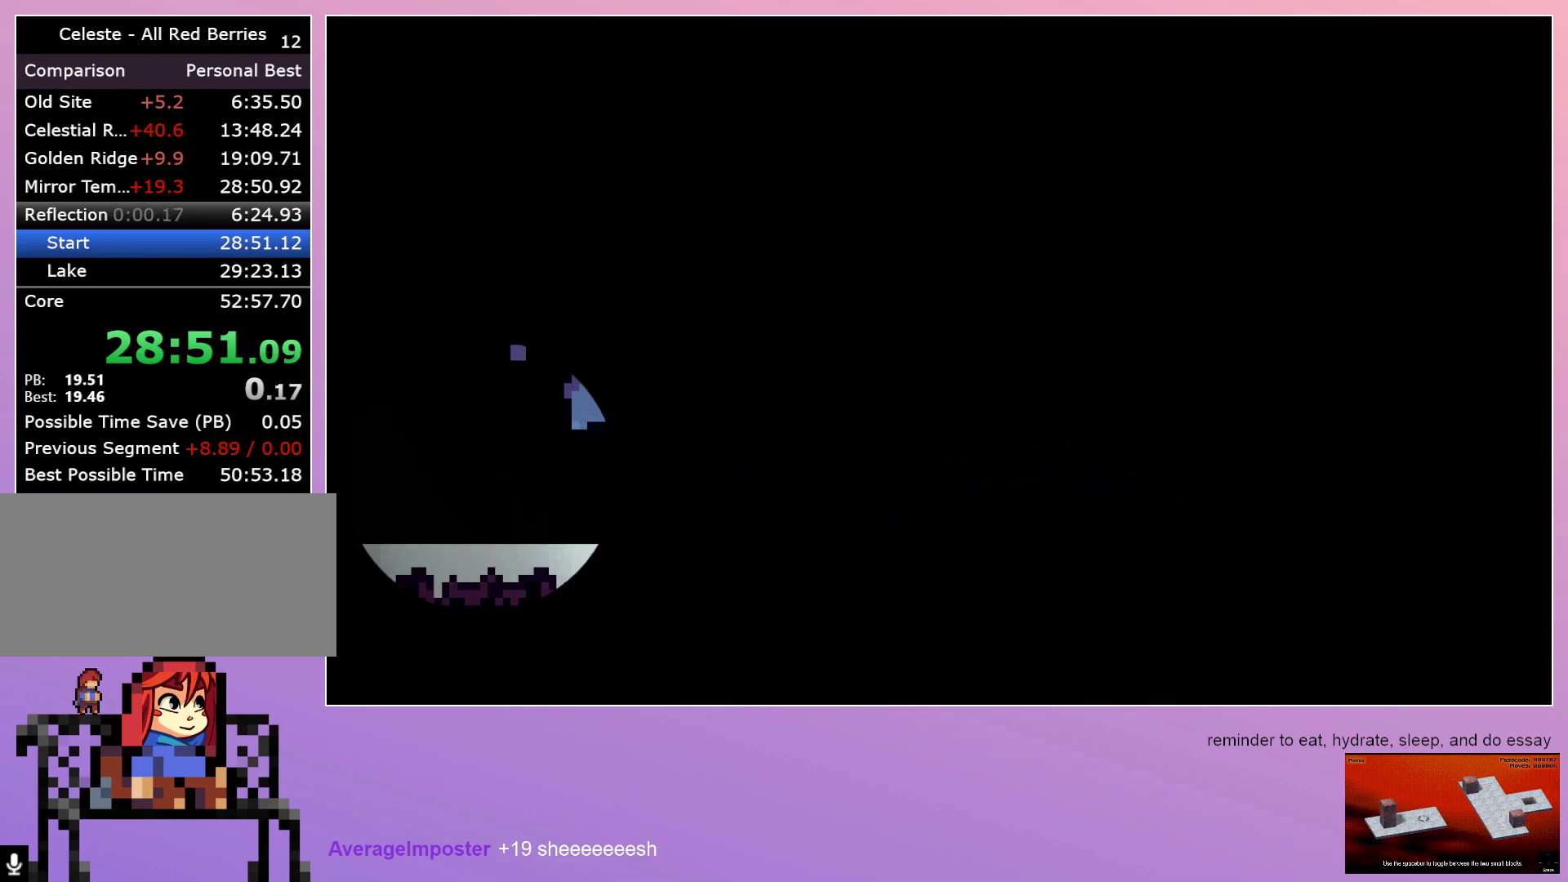
{"keys": [], "events": []}
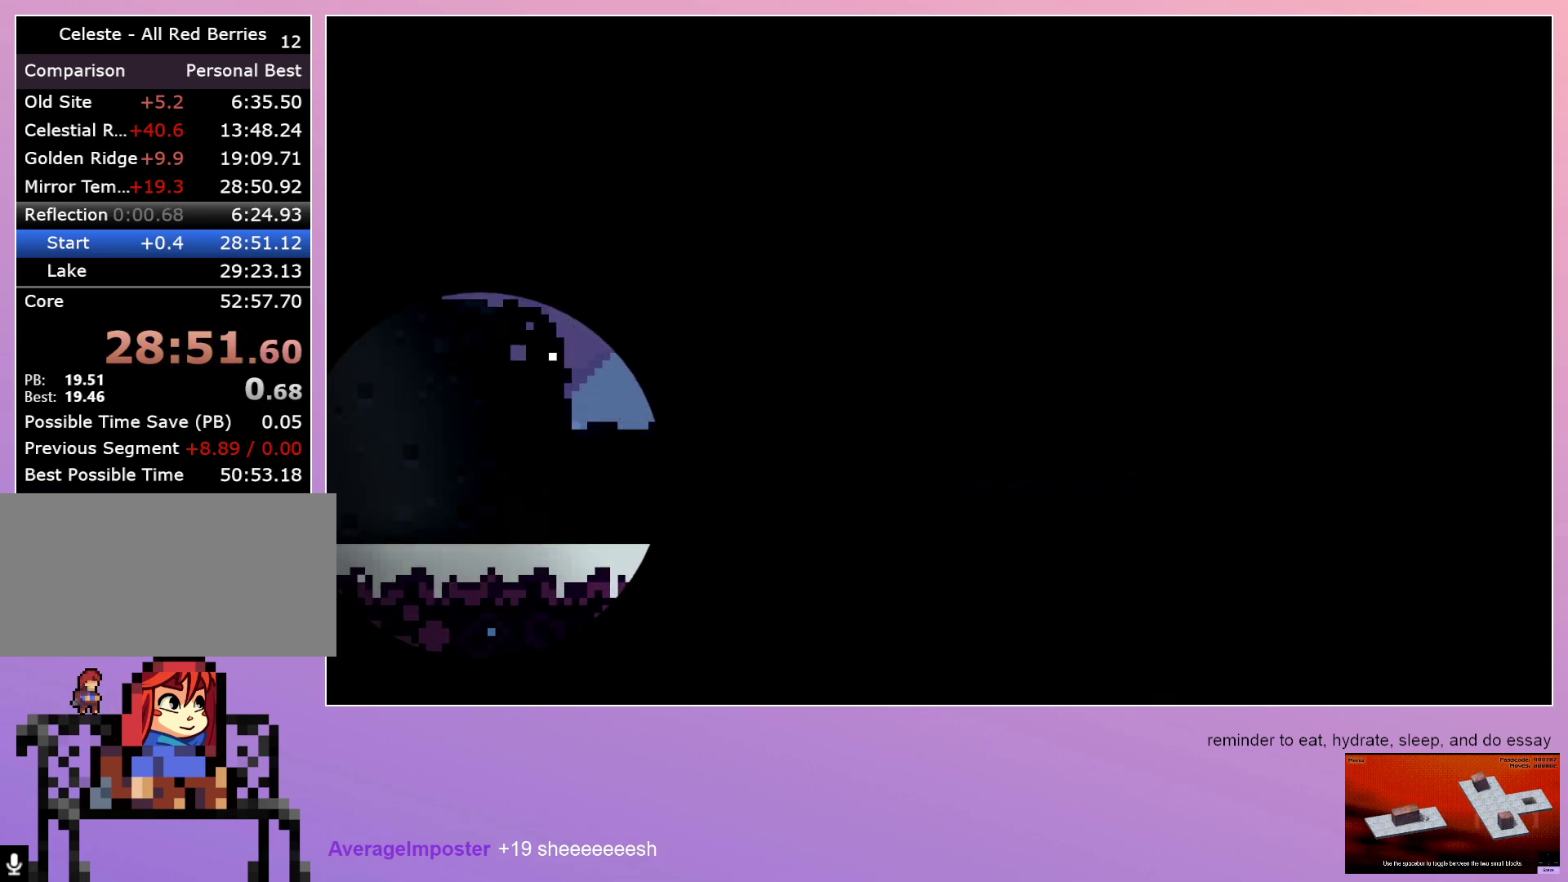
{"keys": [], "events": []}
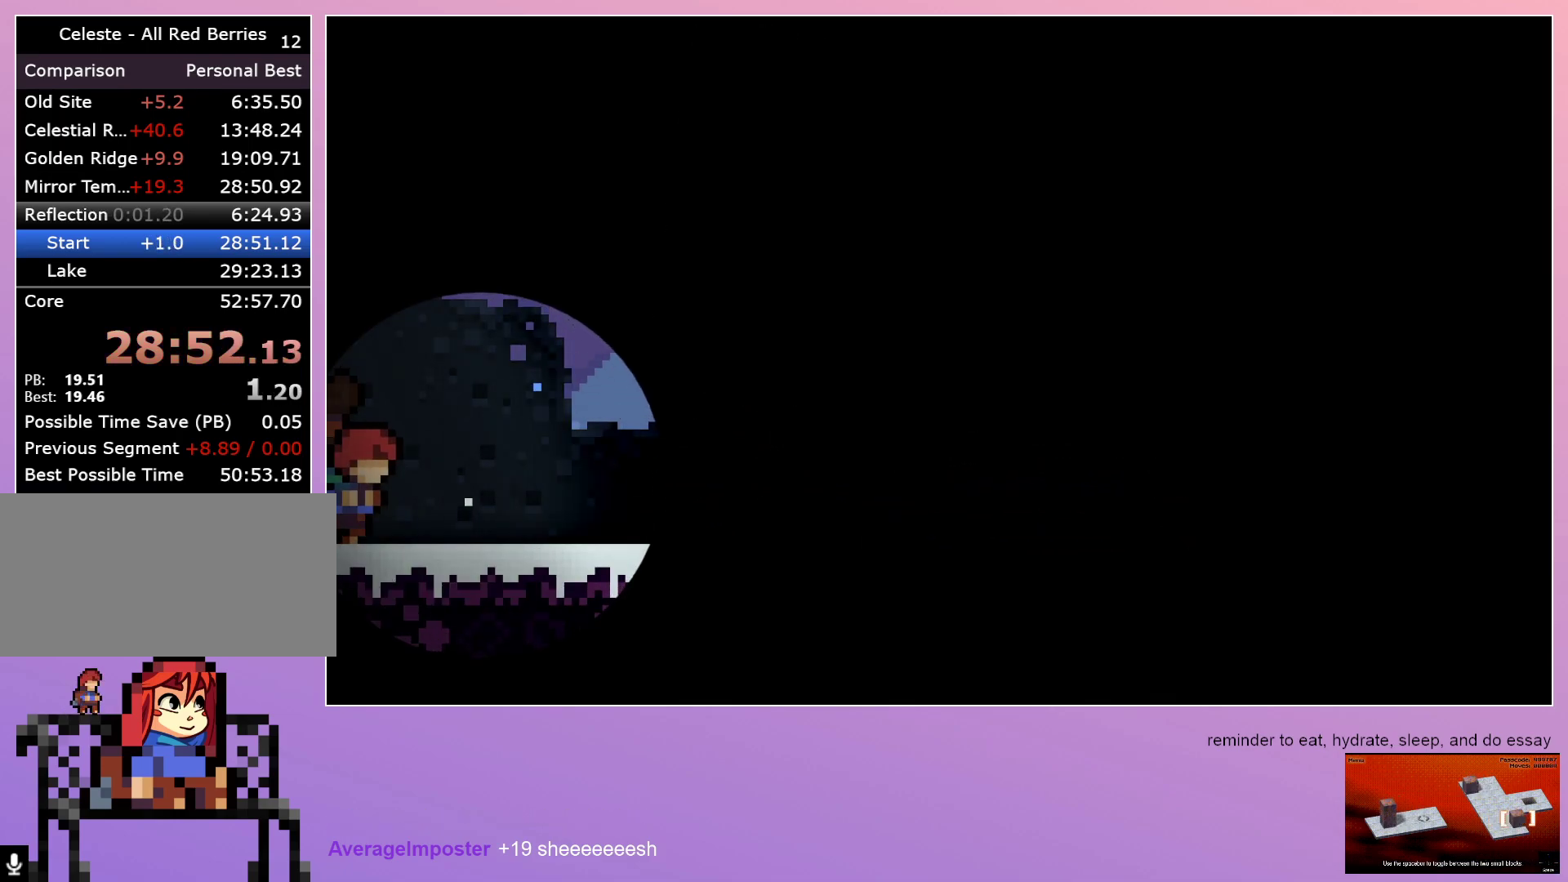
{"keys": [], "events": []}
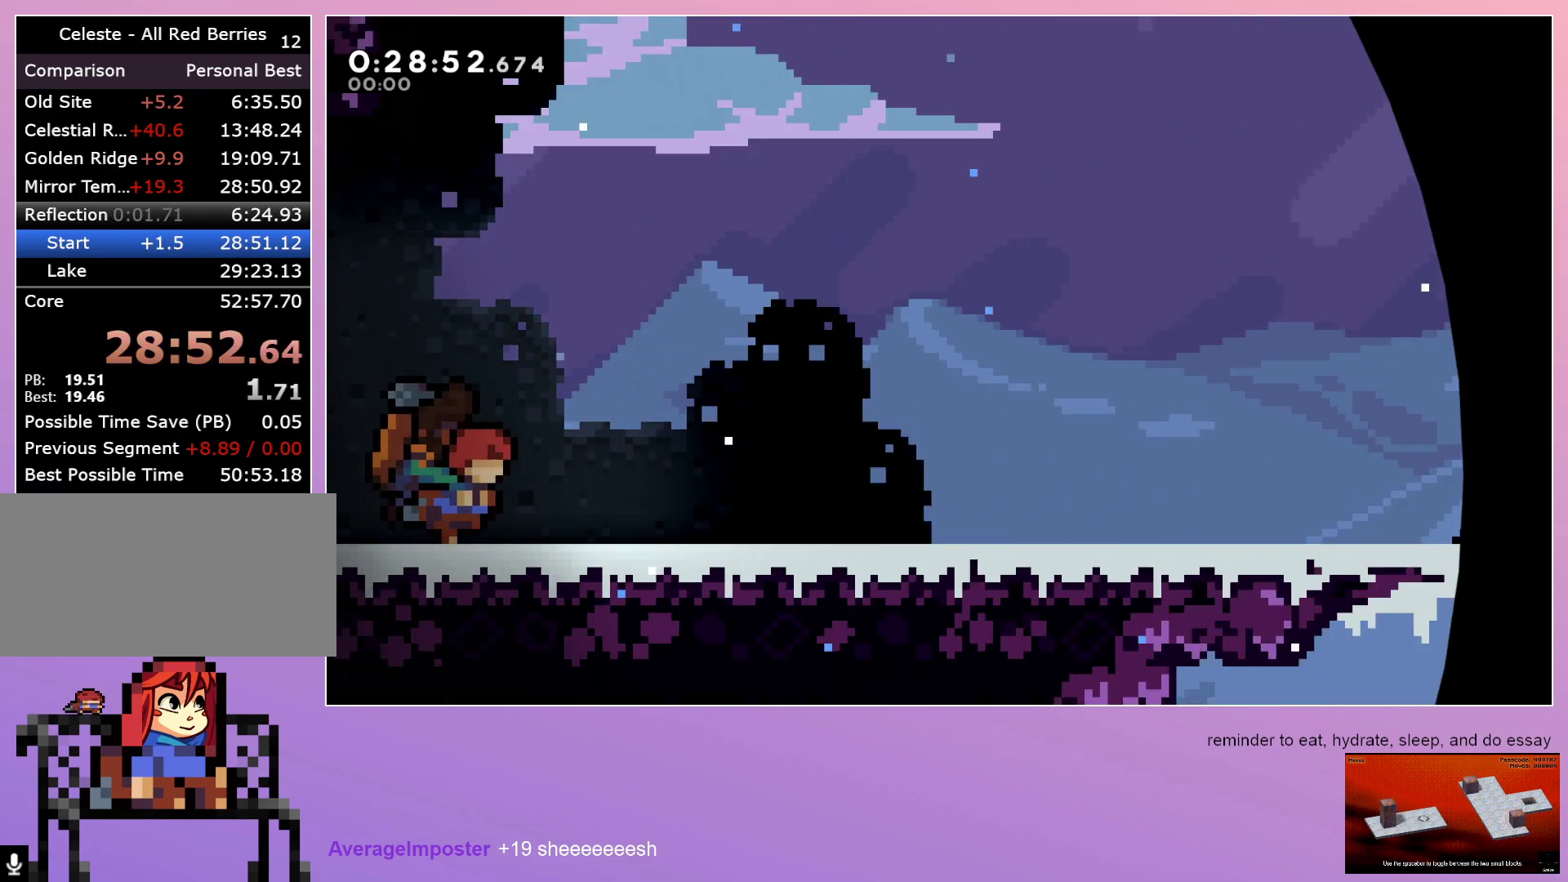
{"keys": [], "events": [[233, "menu", "down"], [283, "dash", "down"], [283, "menu", "up"], [333, "dash", "up"]]}
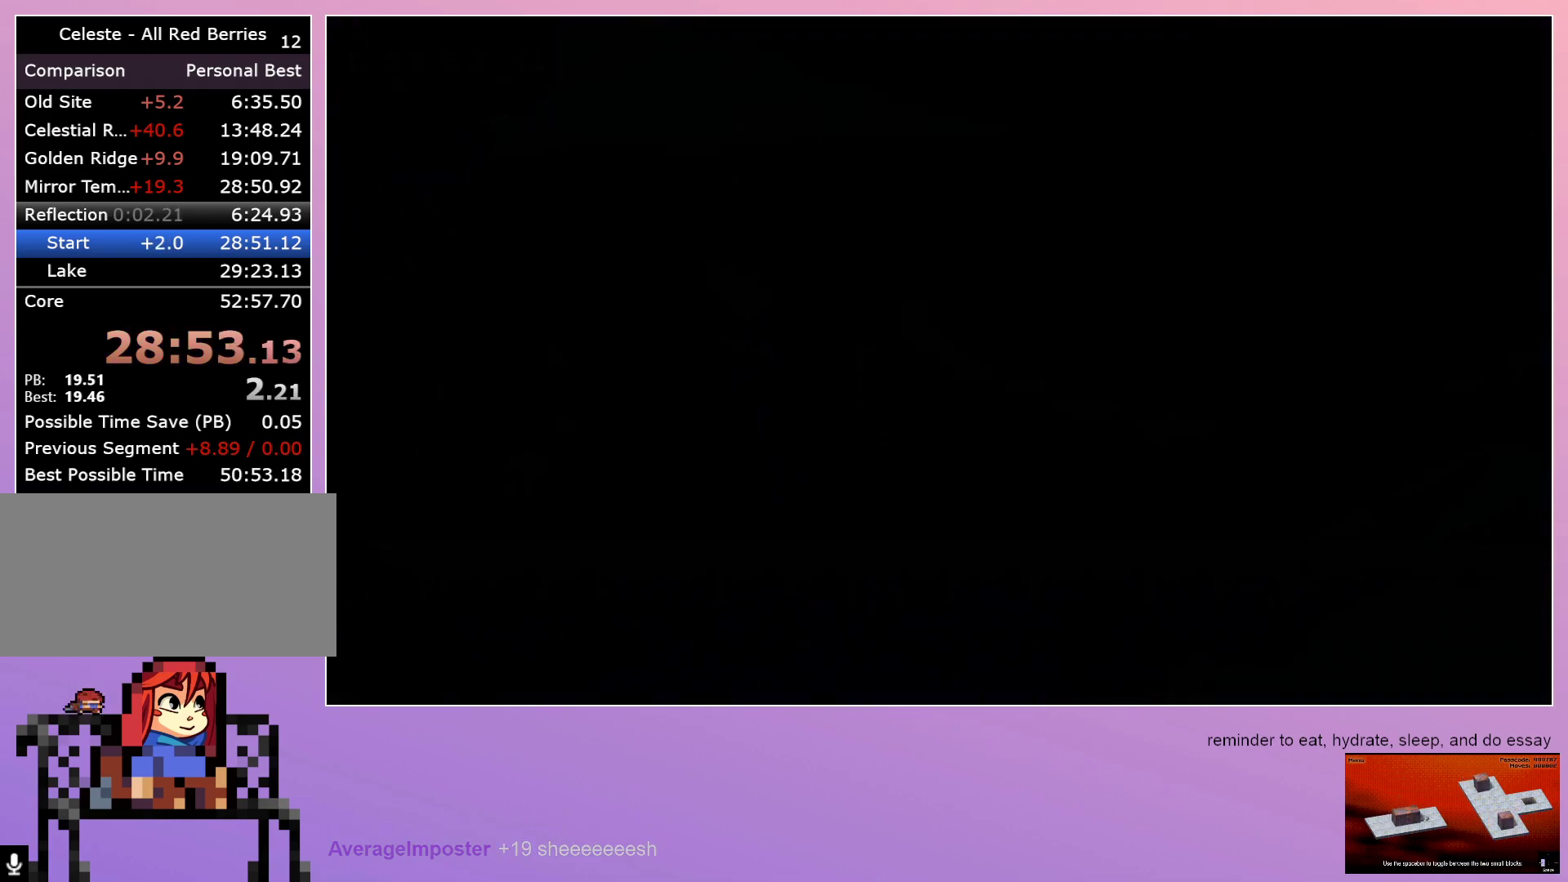
{"keys": ["dash", "right"], "events": [[400, "dash", "down"], [400, "right", "down"]]}
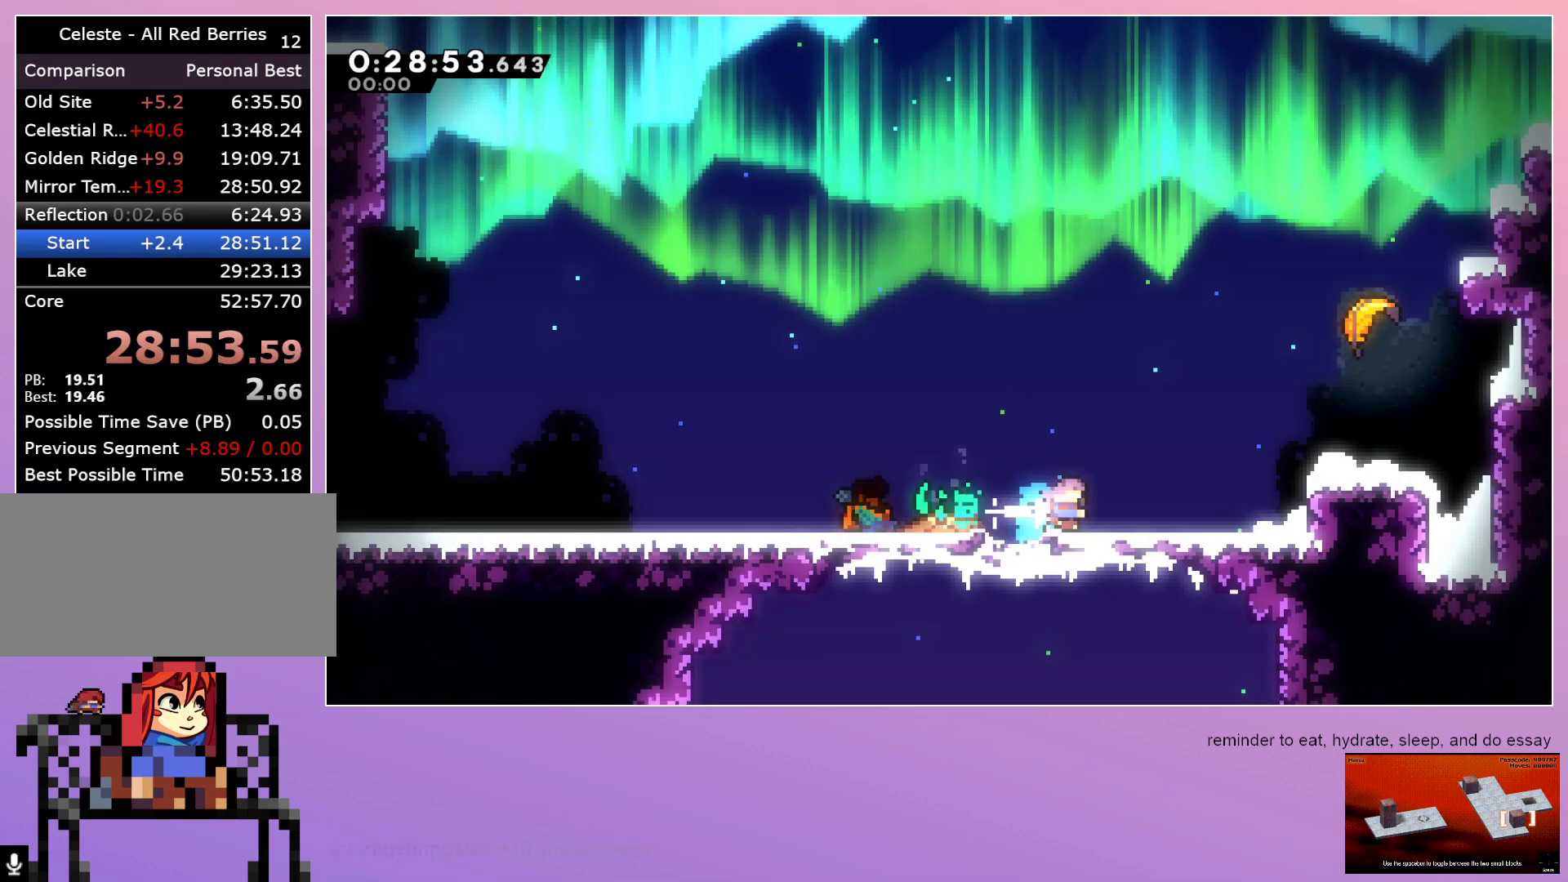
{"keys": ["left", "up"], "events": [[33, "dash", "up"], [33, "up", "down"], [83, "jump", "down"], [183, "dash", "down"], [267, "jump", "up"], [317, "right", "up"], [367, "dash", "up"], [417, "left", "down"]]}
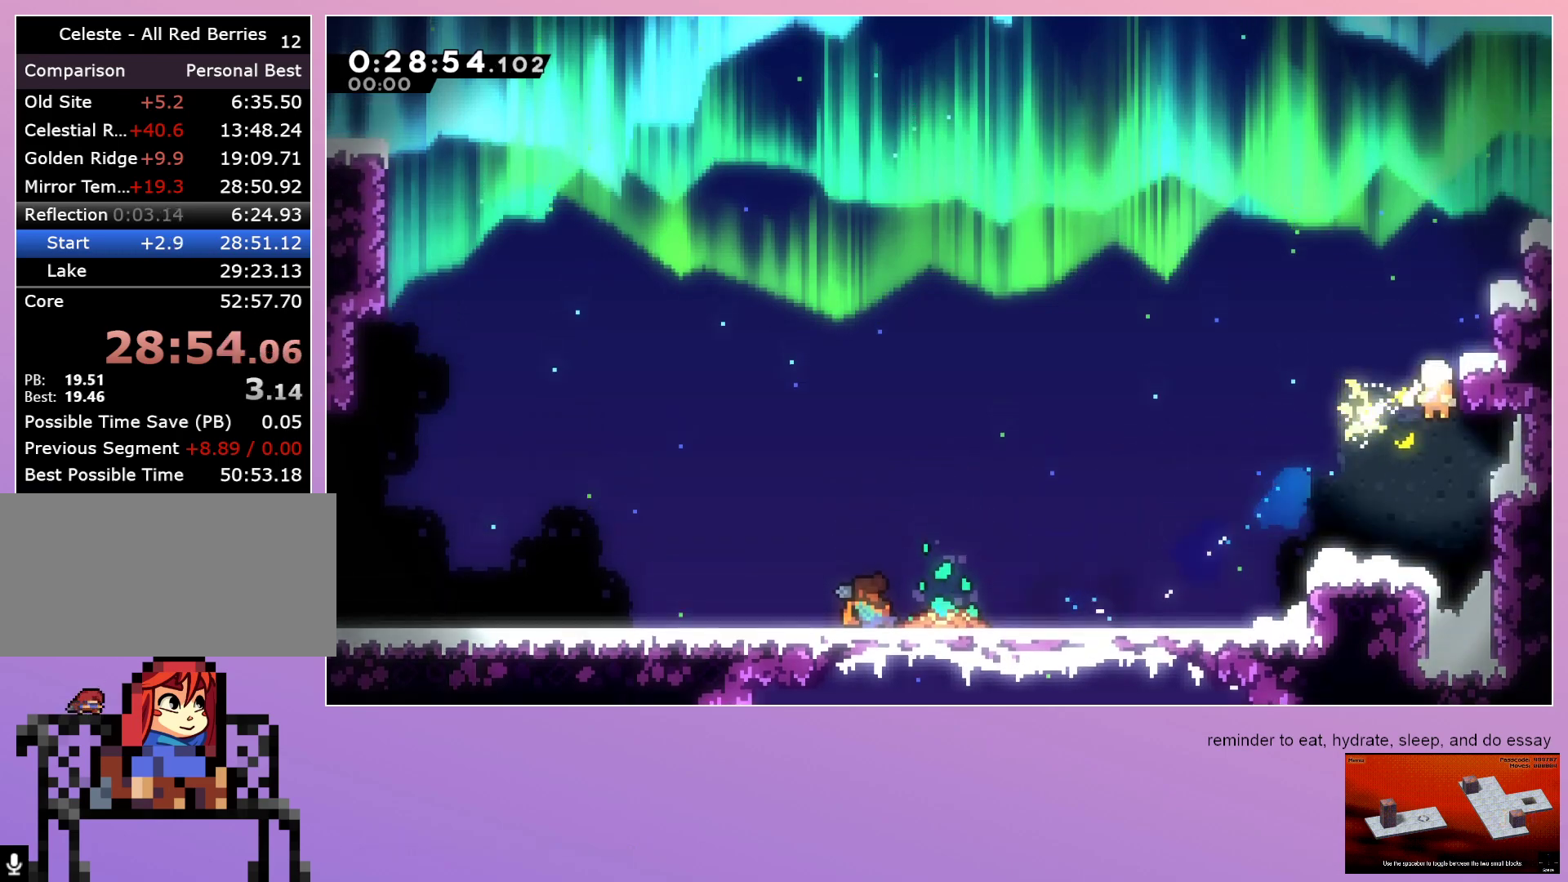
{"keys": ["up"], "events": [[433, "left", "up"]]}
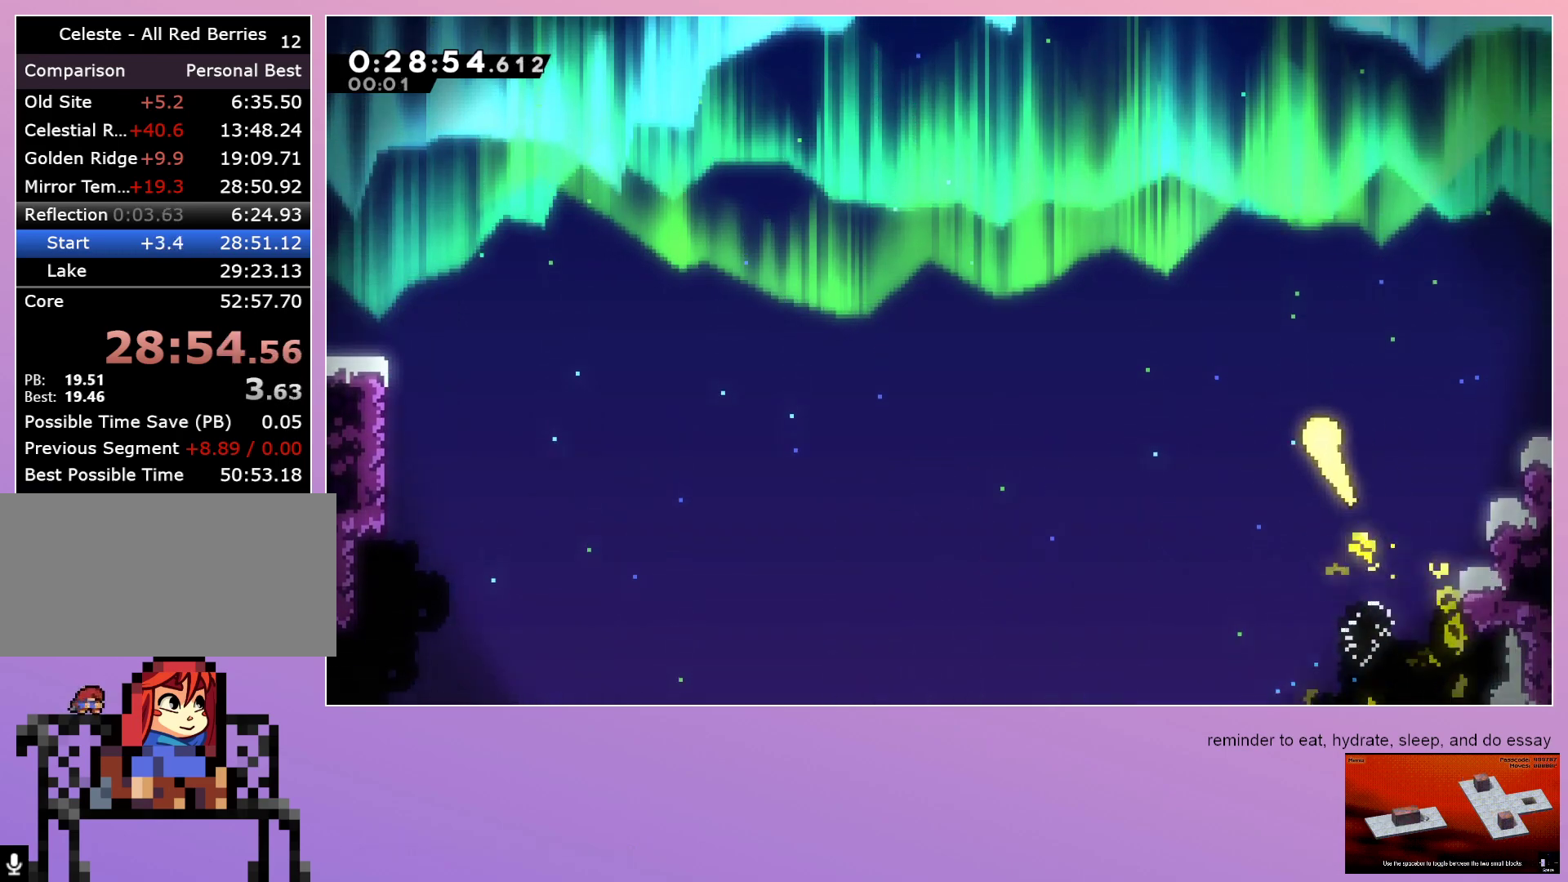
{"keys": ["up"], "events": [[17, "left", "down"], [200, "left", "up"], [300, "left", "down"], [500, "left", "up"]]}
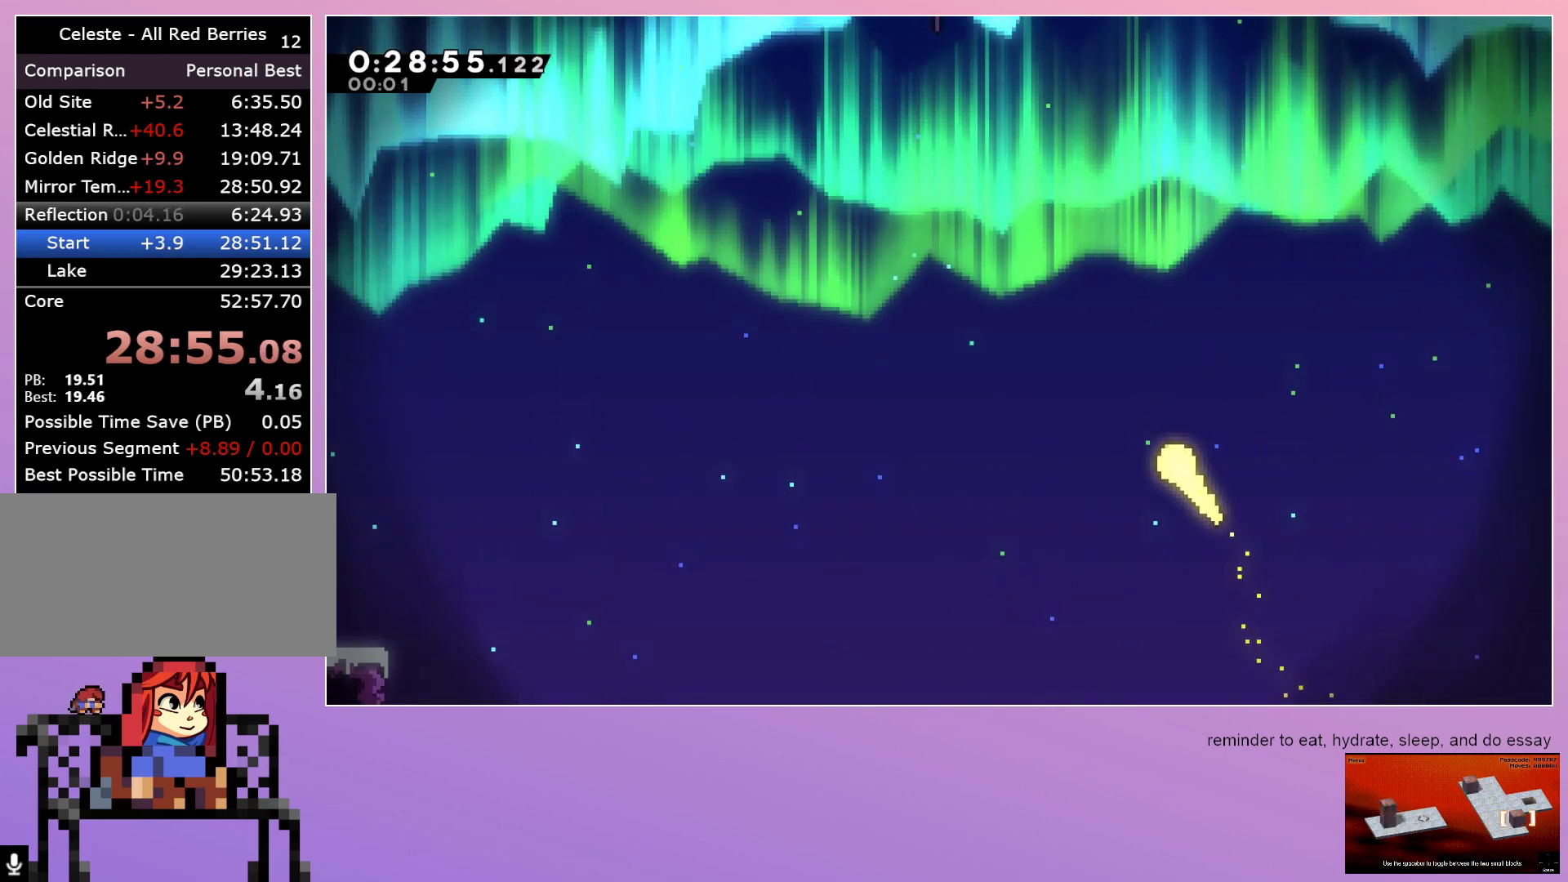
{"keys": ["left", "up"], "events": [[100, "left", "down"], [317, "left", "up"], [417, "left", "down"]]}
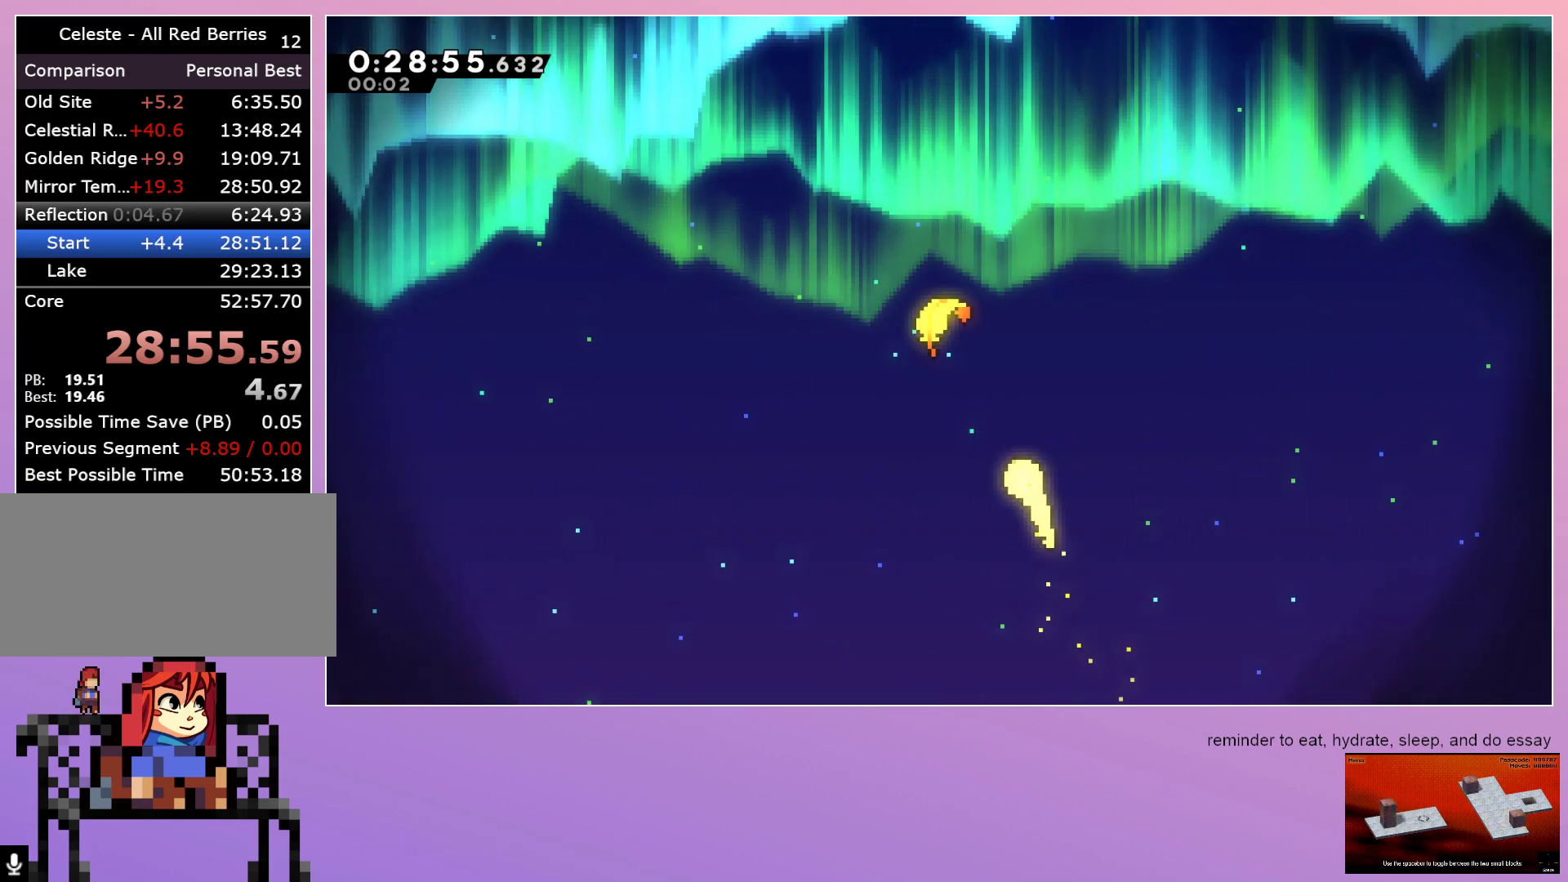
{"keys": ["left", "up"], "events": [[100, "left", "up"], [200, "left", "down"], [333, "left", "up"], [483, "left", "down"]]}
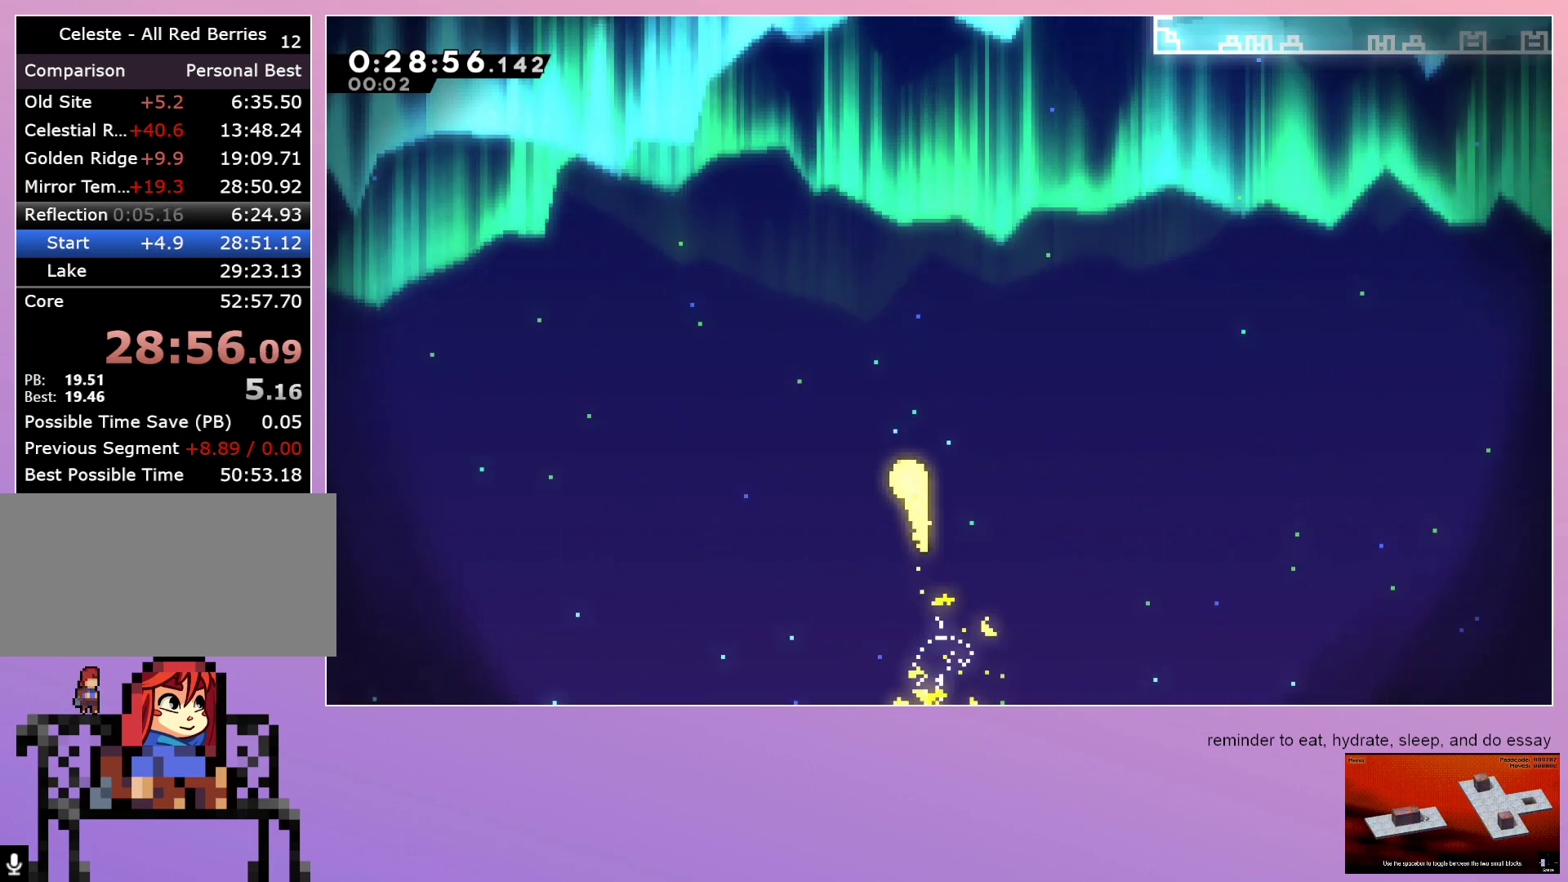
{"keys": ["up"], "events": [[117, "left", "up"], [267, "left", "down"], [400, "left", "up"]]}
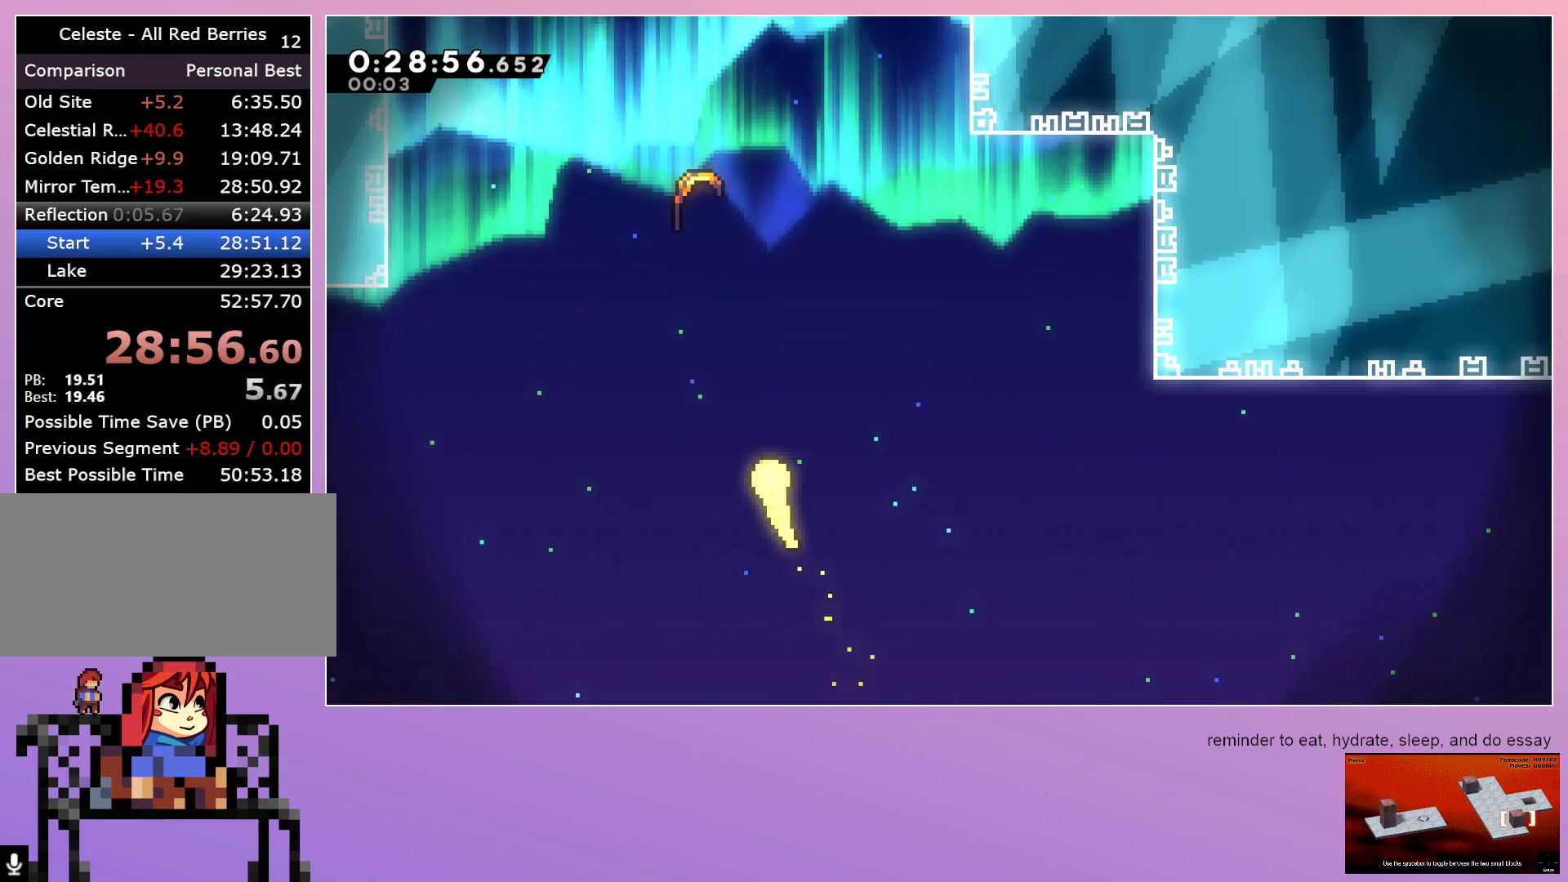
{"keys": ["up"], "events": [[83, "left", "down"], [217, "left", "up"]]}
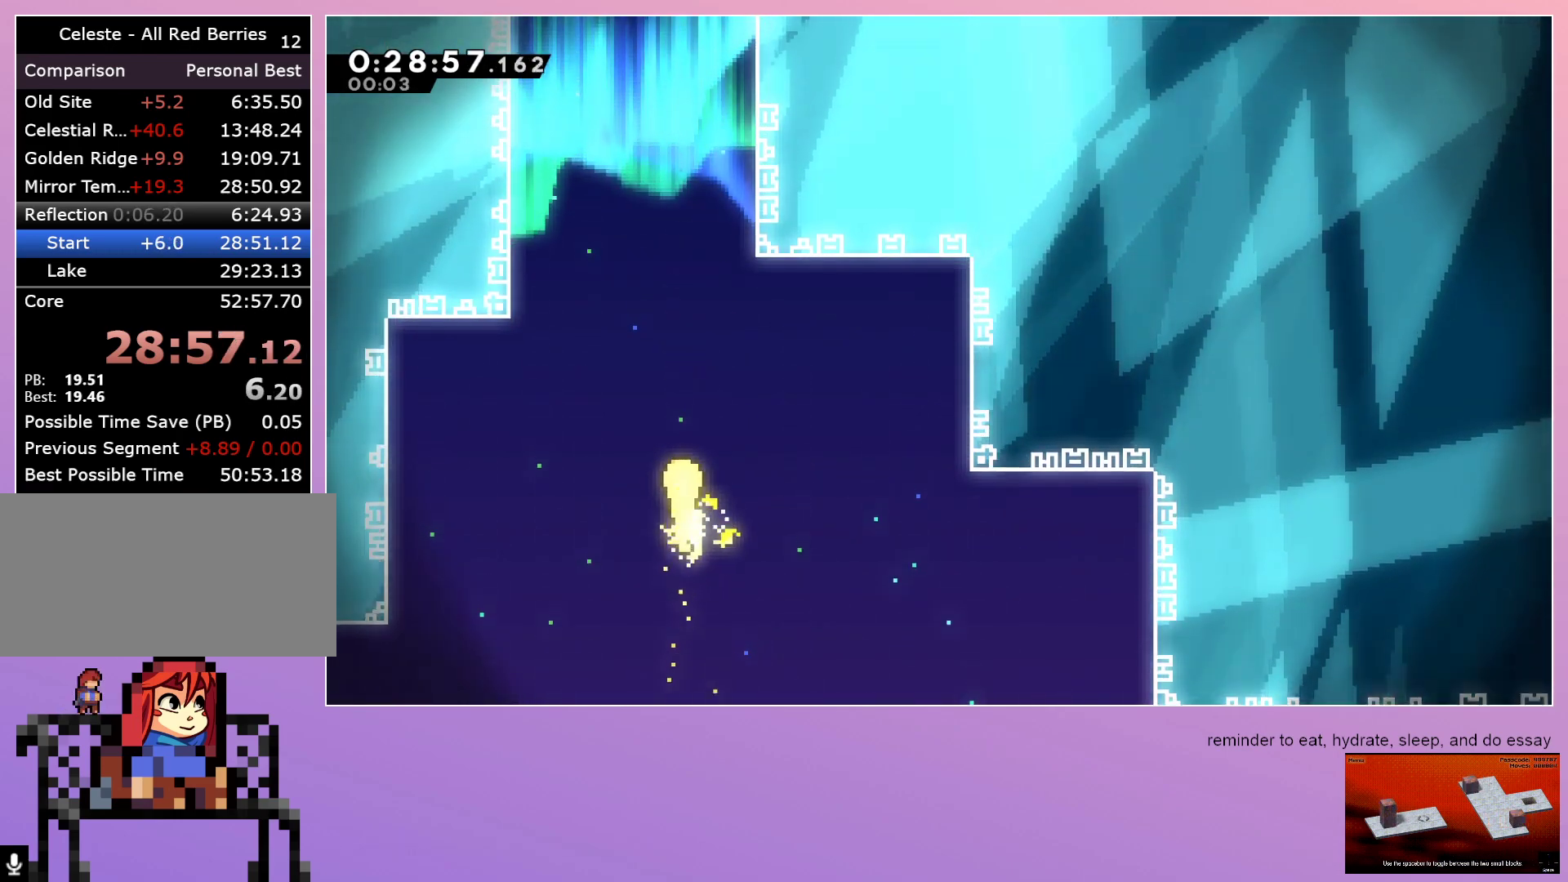
{"keys": ["up"], "events": [[17, "left", "down"], [100, "left", "up"]]}
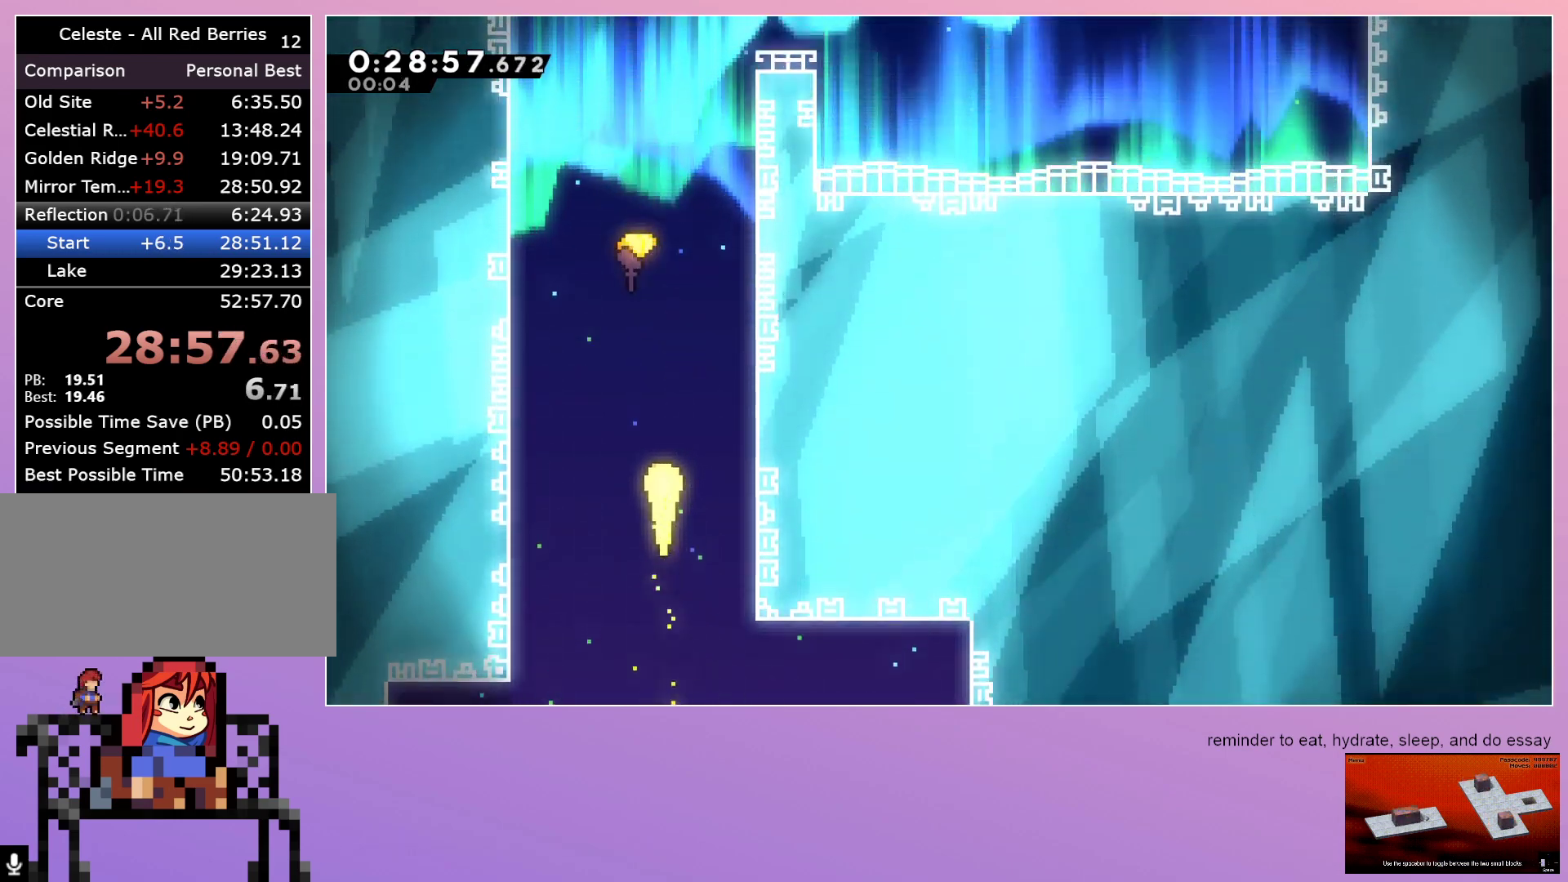
{"keys": ["up"], "events": []}
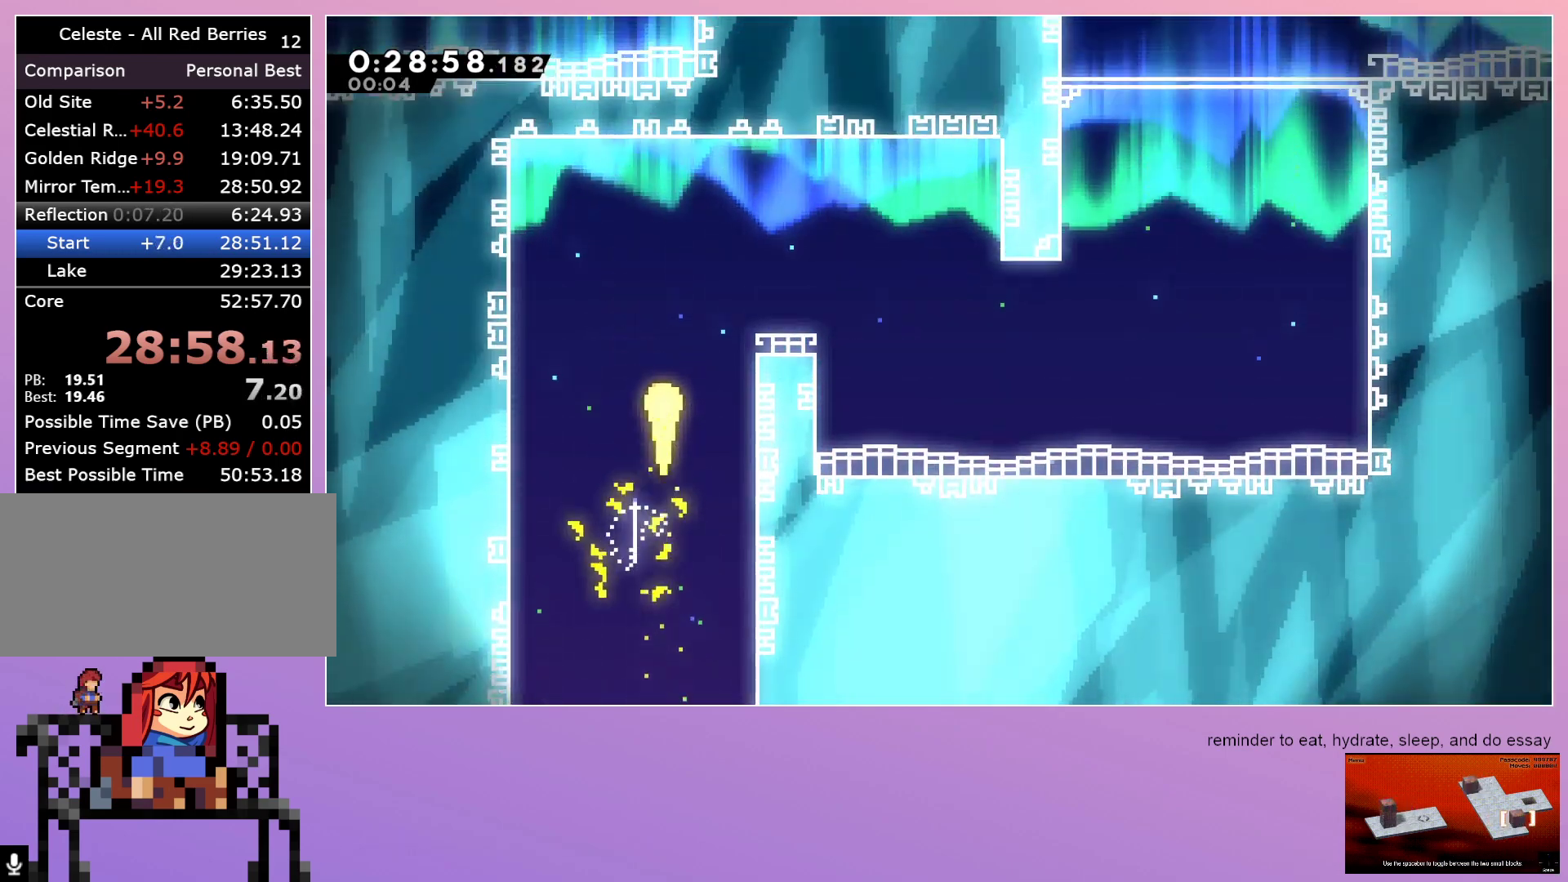
{"keys": ["right"], "events": [[50, "right", "down"], [133, "up", "up"], [283, "down", "down"], [500, "down", "up"]]}
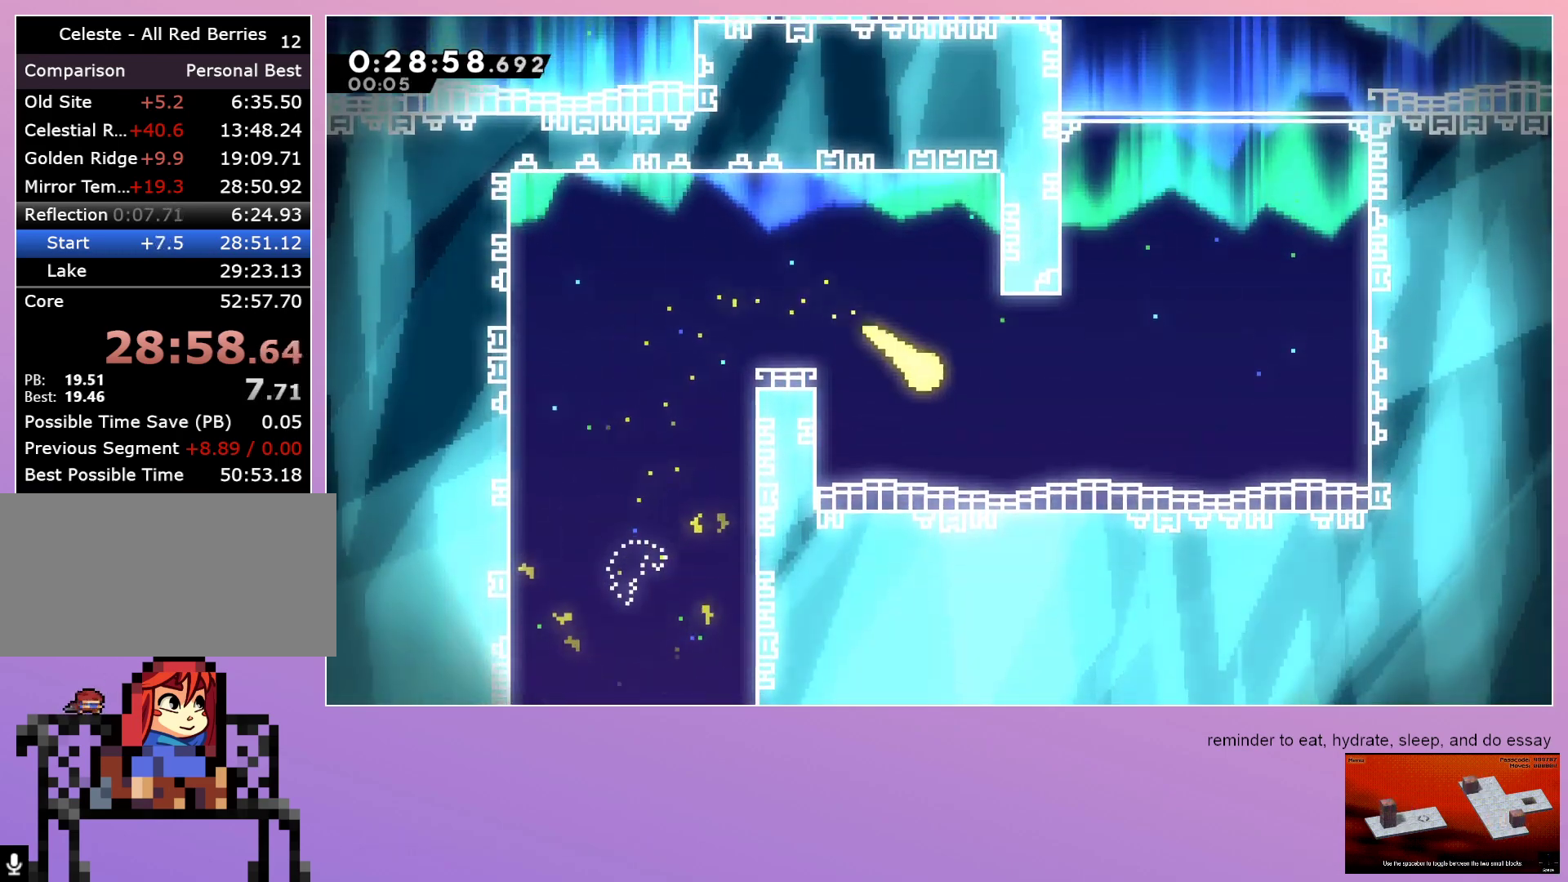
{"keys": ["up"], "events": [[150, "up", "down"], [300, "right", "up"]]}
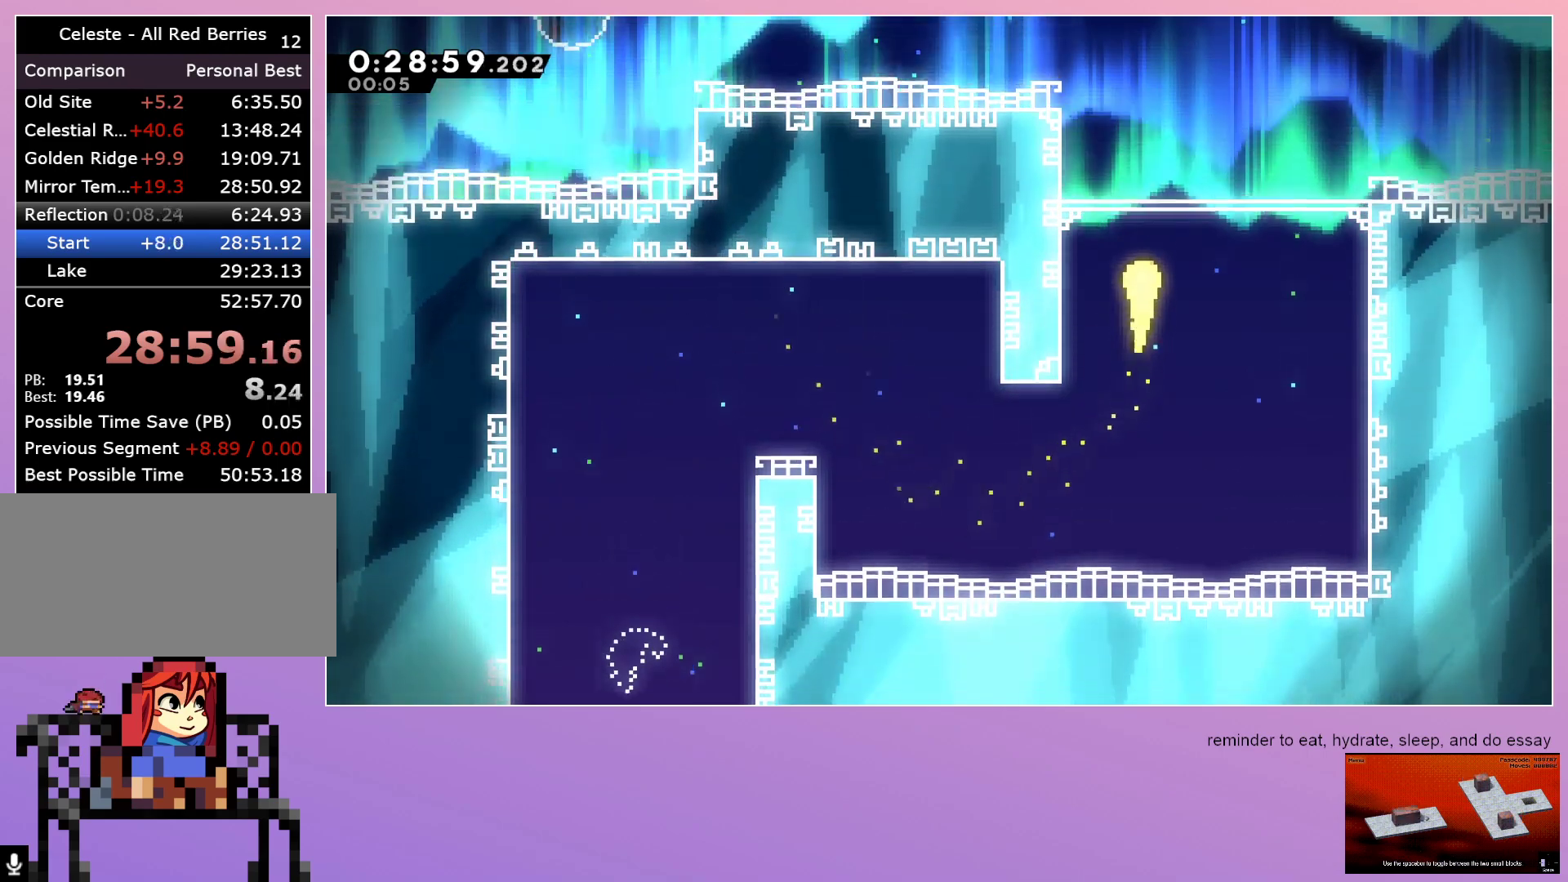
{"keys": ["up"], "events": [[217, "left", "down"], [300, "left", "up"]]}
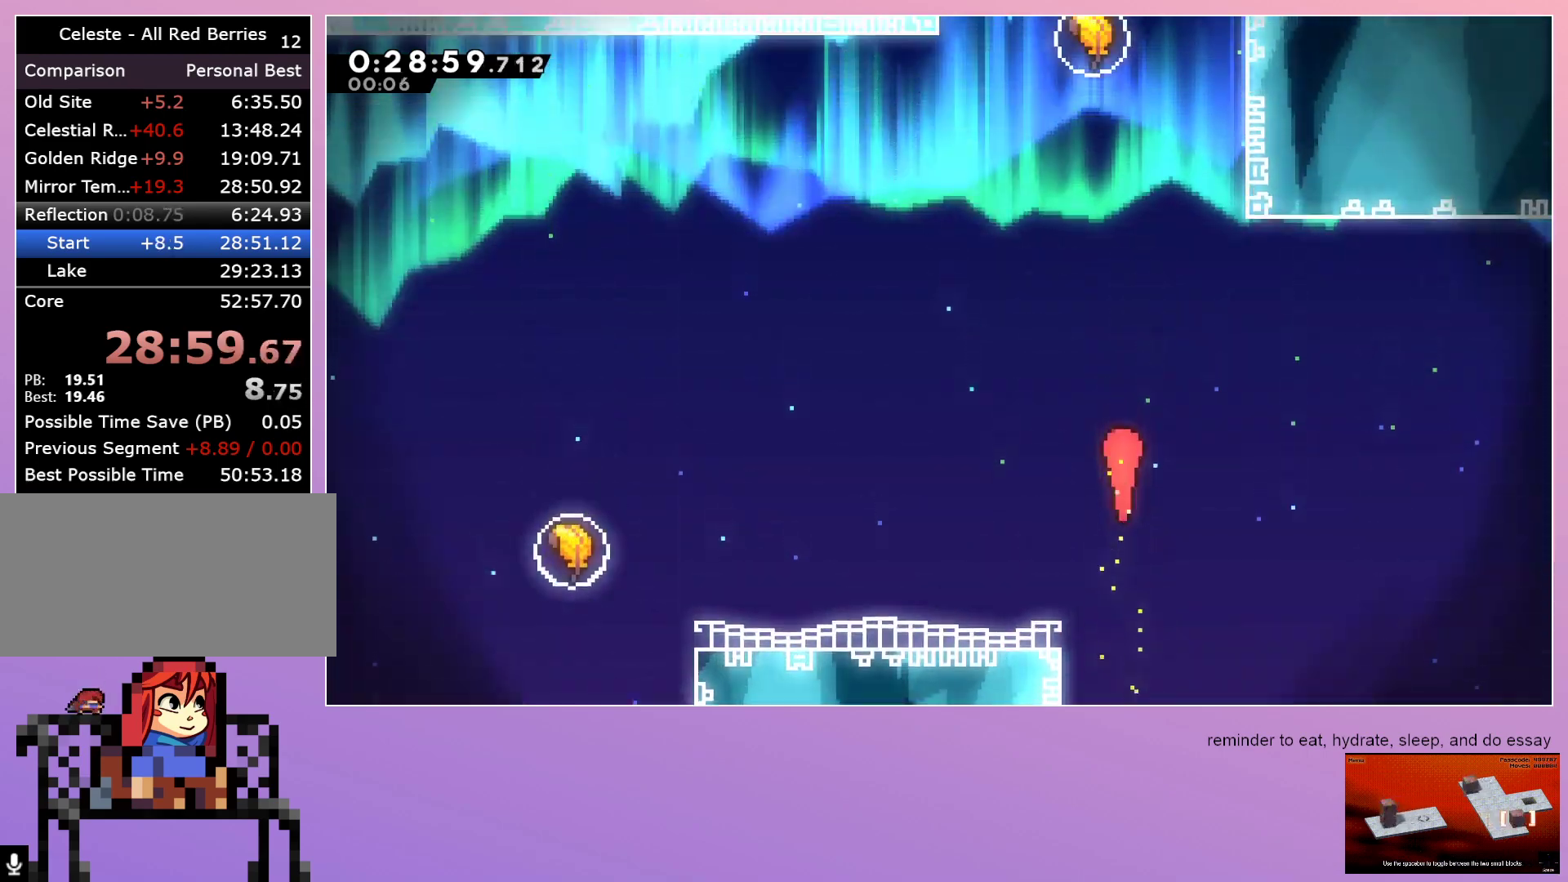
{"keys": ["dash", "up"], "events": [[383, "dash", "down"]]}
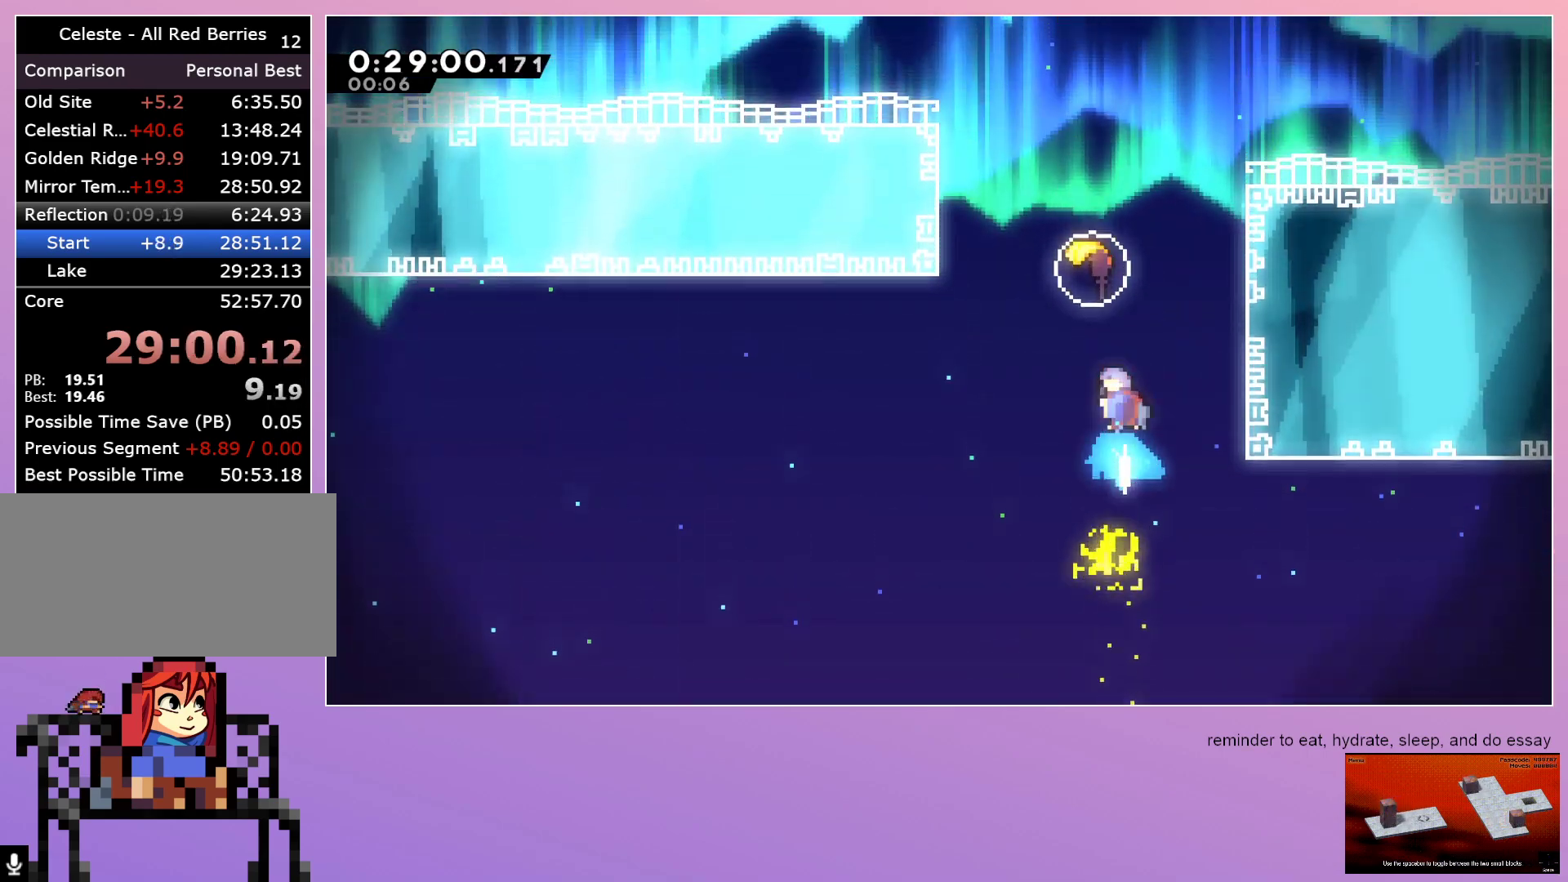
{"keys": ["left", "up"], "events": [[67, "dash", "up"], [100, "left", "down"]]}
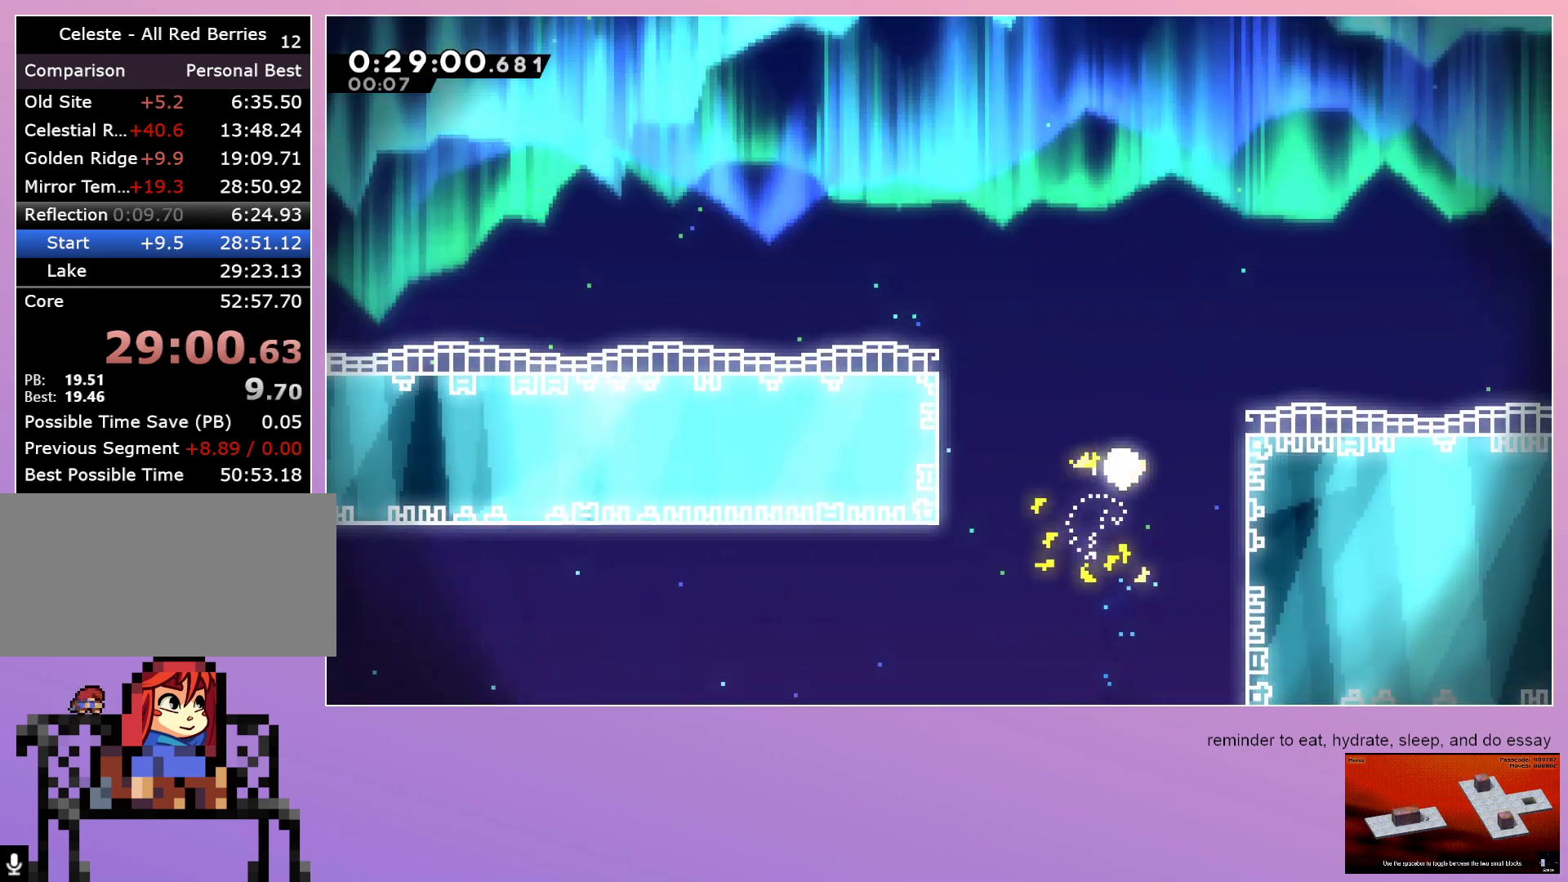
{"keys": ["left", "up"], "events": [[167, "left", "up"], [317, "left", "down"]]}